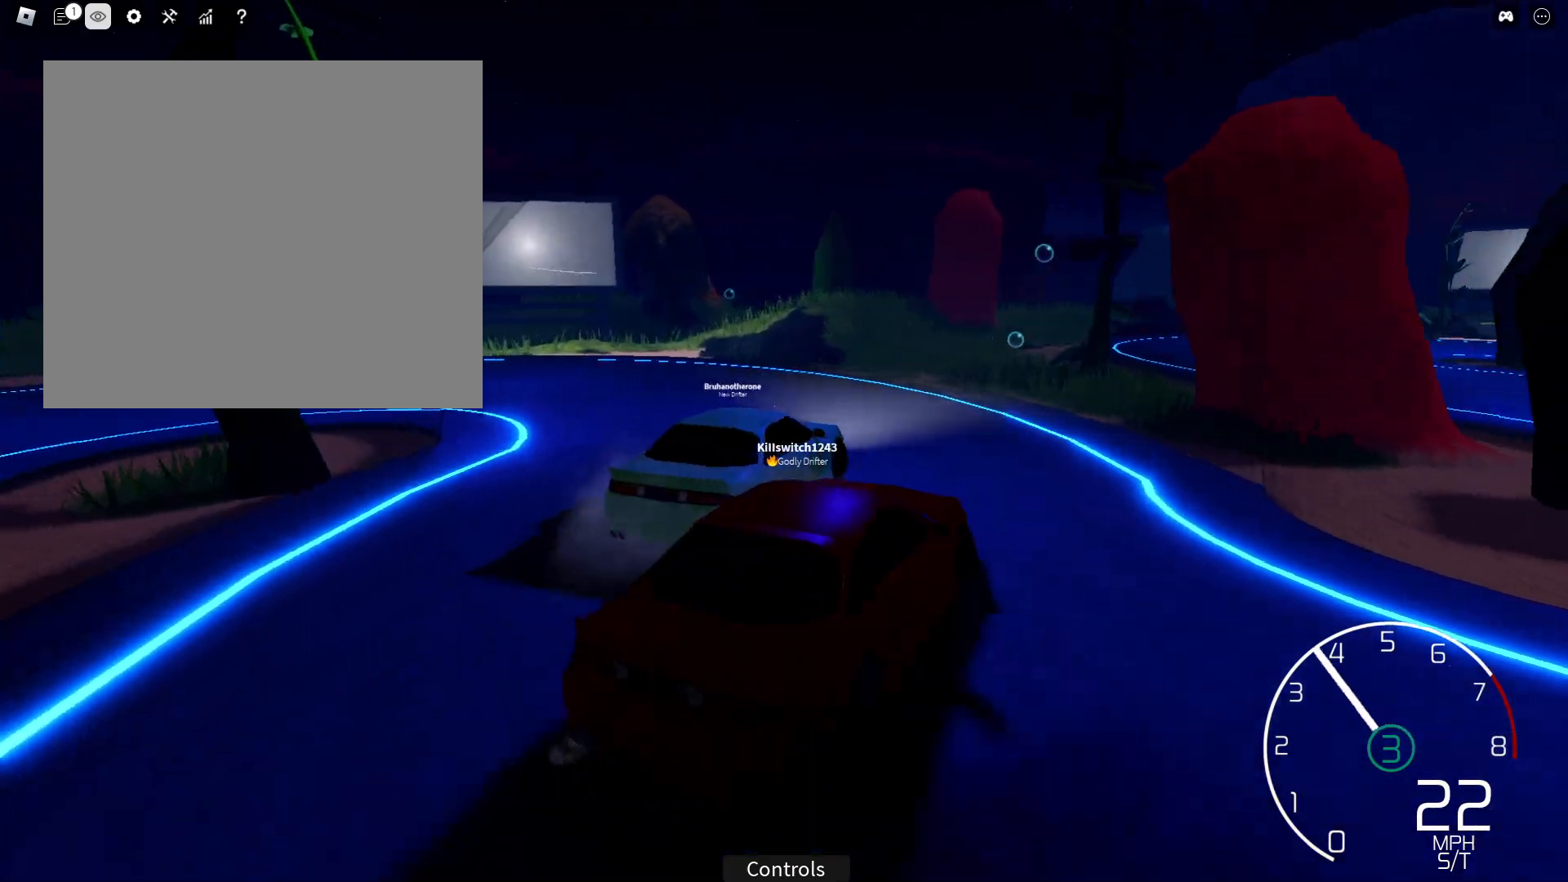
Gameplay with a controller (PlayStation layout); each line is a JSON object with the inputs held at the frame after it. "events" lists button and stick changes between this image and that frame as [ms after this image, input, new state], when the widget could be followed in between. Not read: L3 R3.
{"buttons": ["R2"], "left_stick": "left", "right_stick": "left", "events": [[50, "right_stick", "center"], [100, "R2", "up"], [133, "L1", "down"], [267, "L1", "up"], [283, "R2", "down"], [283, "right_stick", "left"]]}
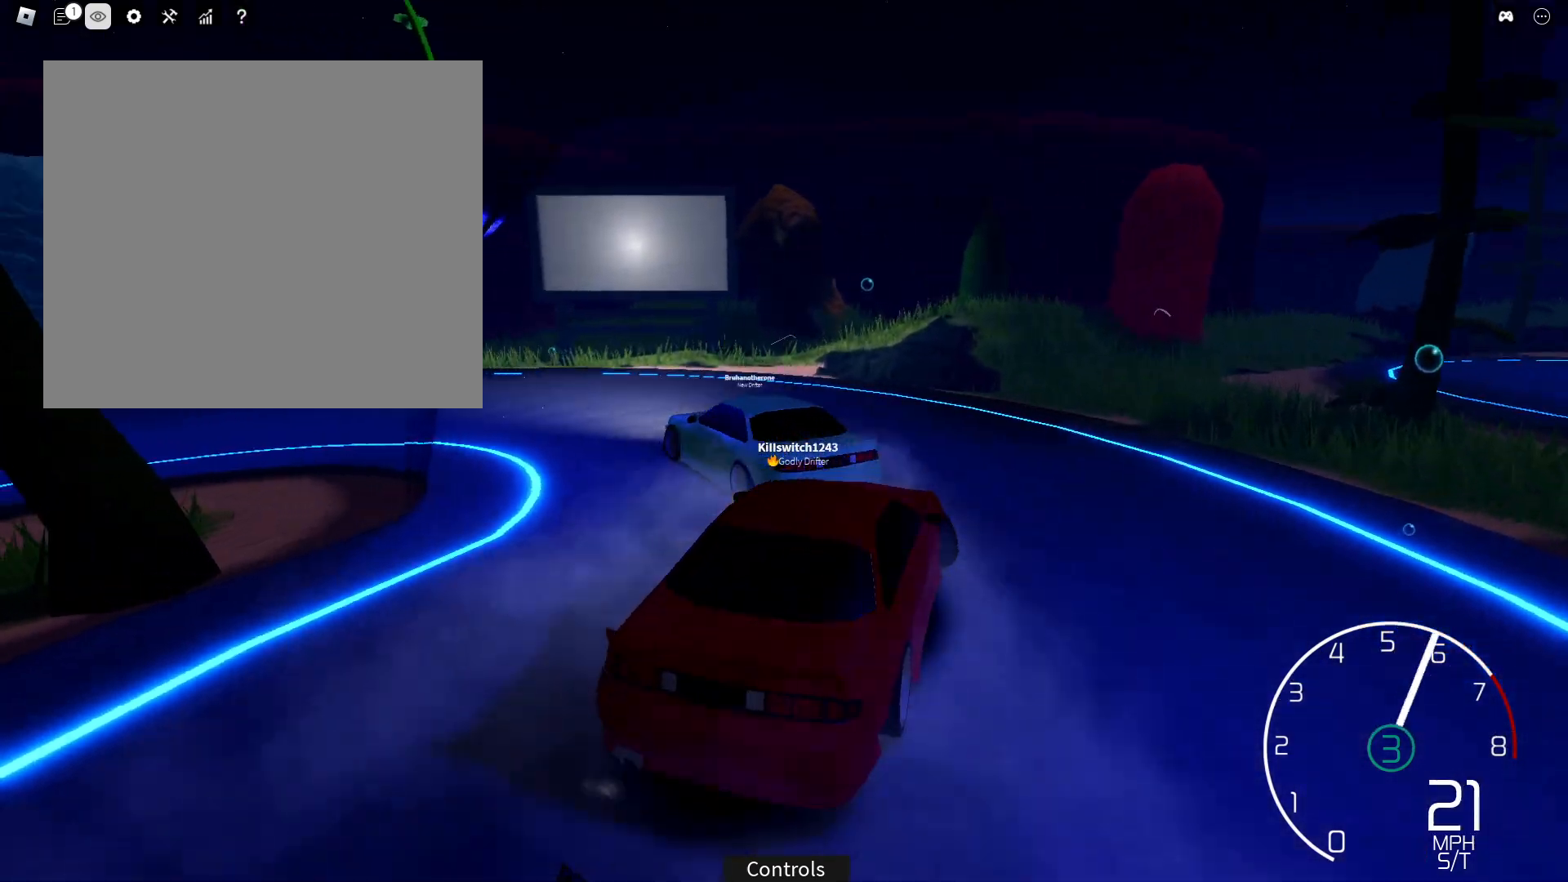
{"buttons": [], "left_stick": "center", "right_stick": "left", "events": [[367, "R2", "up"], [417, "left_stick", "center"]]}
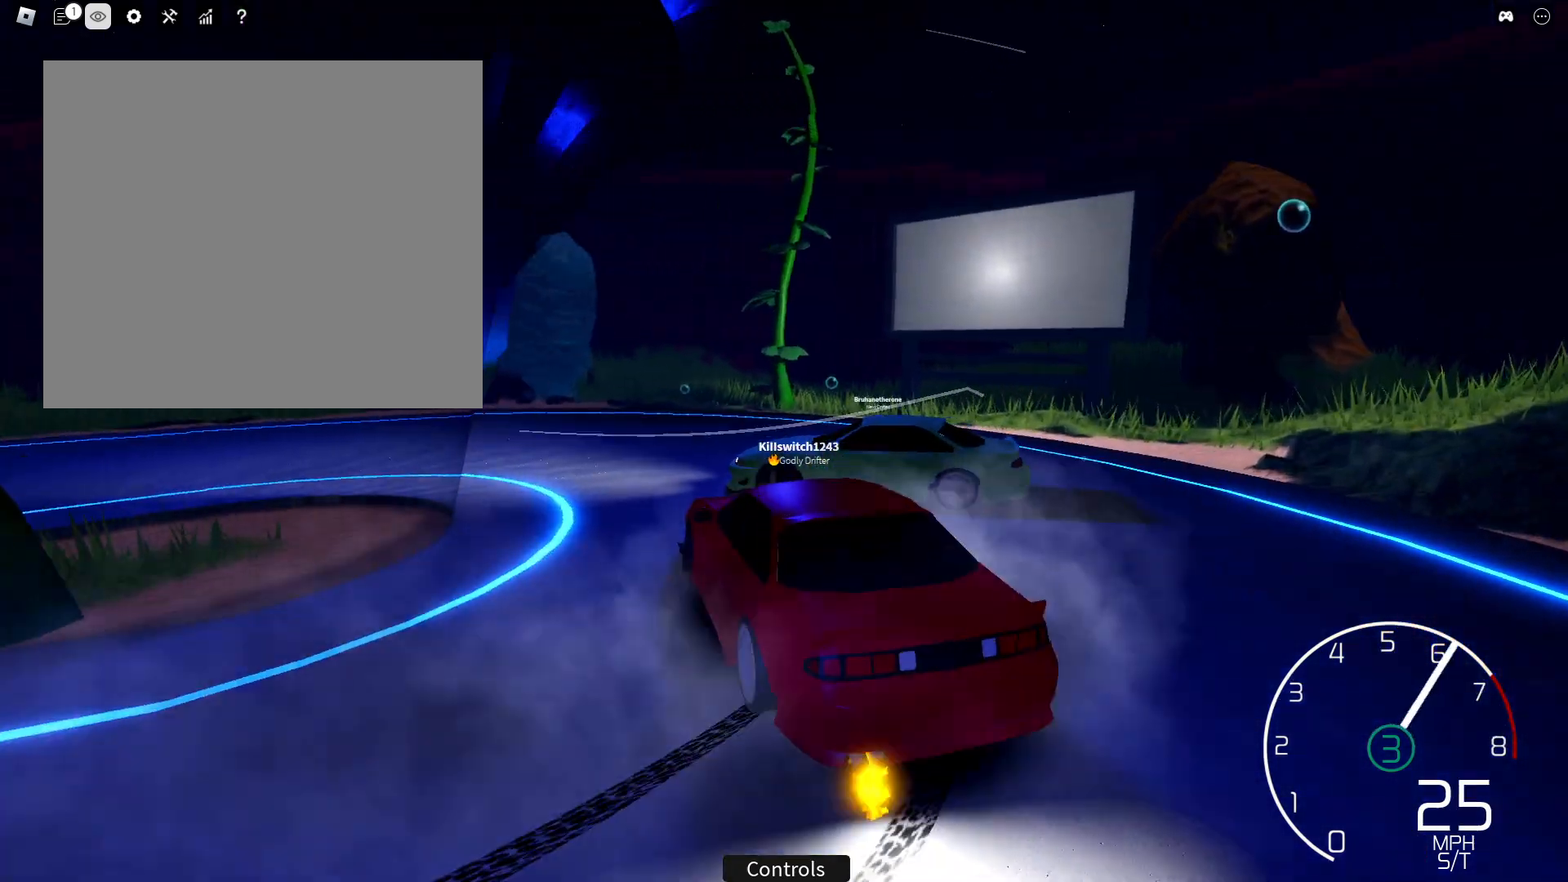
{"buttons": [], "left_stick": "center", "right_stick": "left", "events": [[150, "R2", "down"], [150, "left_stick", "left"], [200, "left_stick", "center"], [333, "L1", "down"], [450, "R2", "up"], [500, "L1", "up"]]}
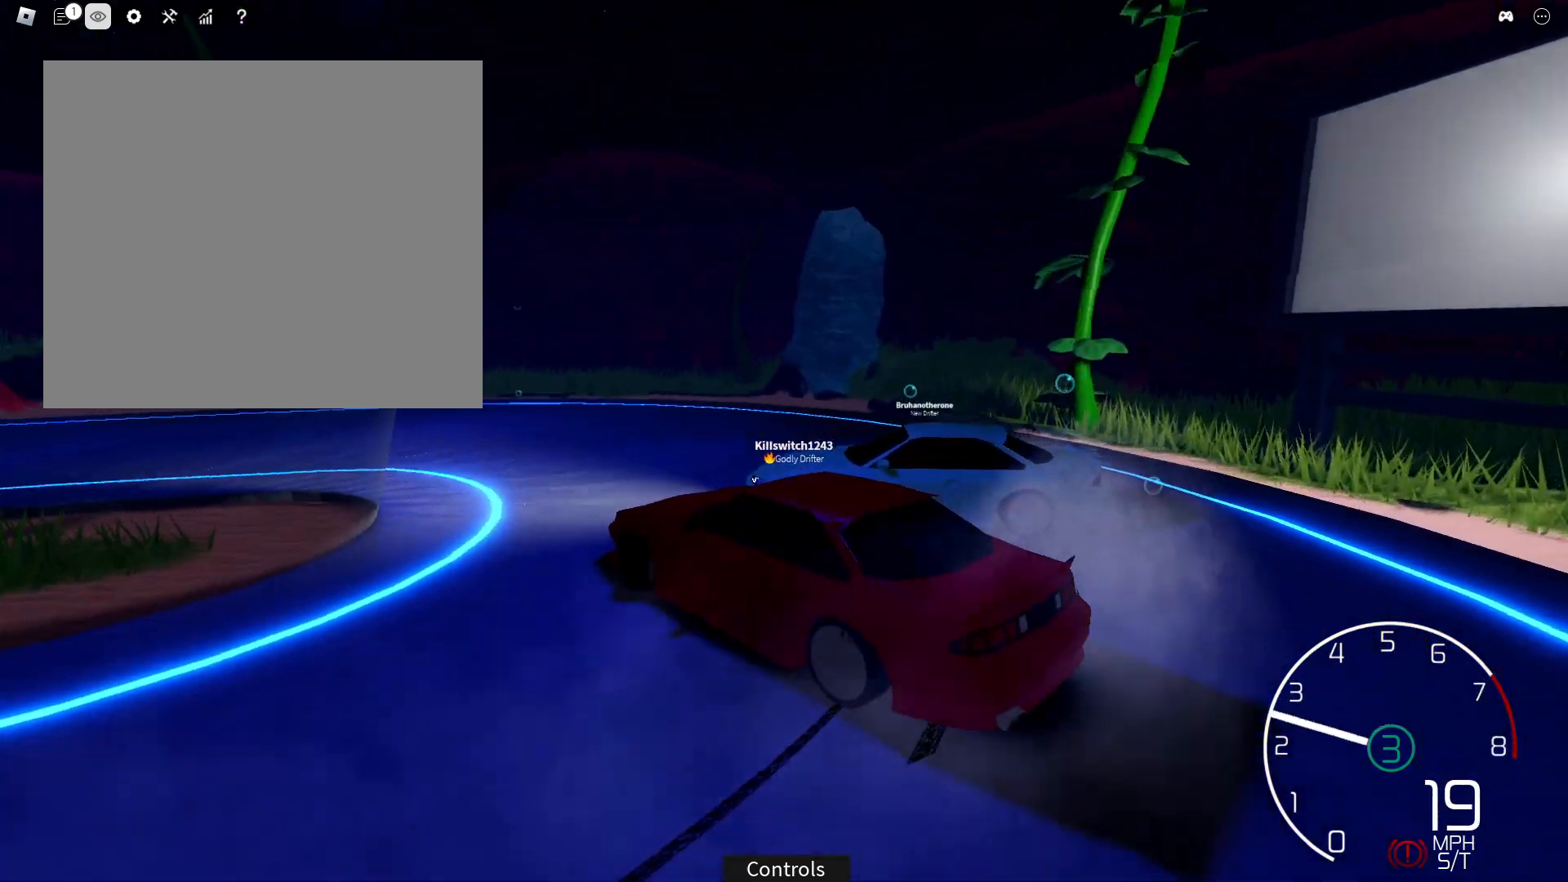
{"buttons": ["R2"], "left_stick": "right", "right_stick": "center", "events": [[17, "R2", "down"], [283, "left_stick", "right"], [467, "right_stick", "center"]]}
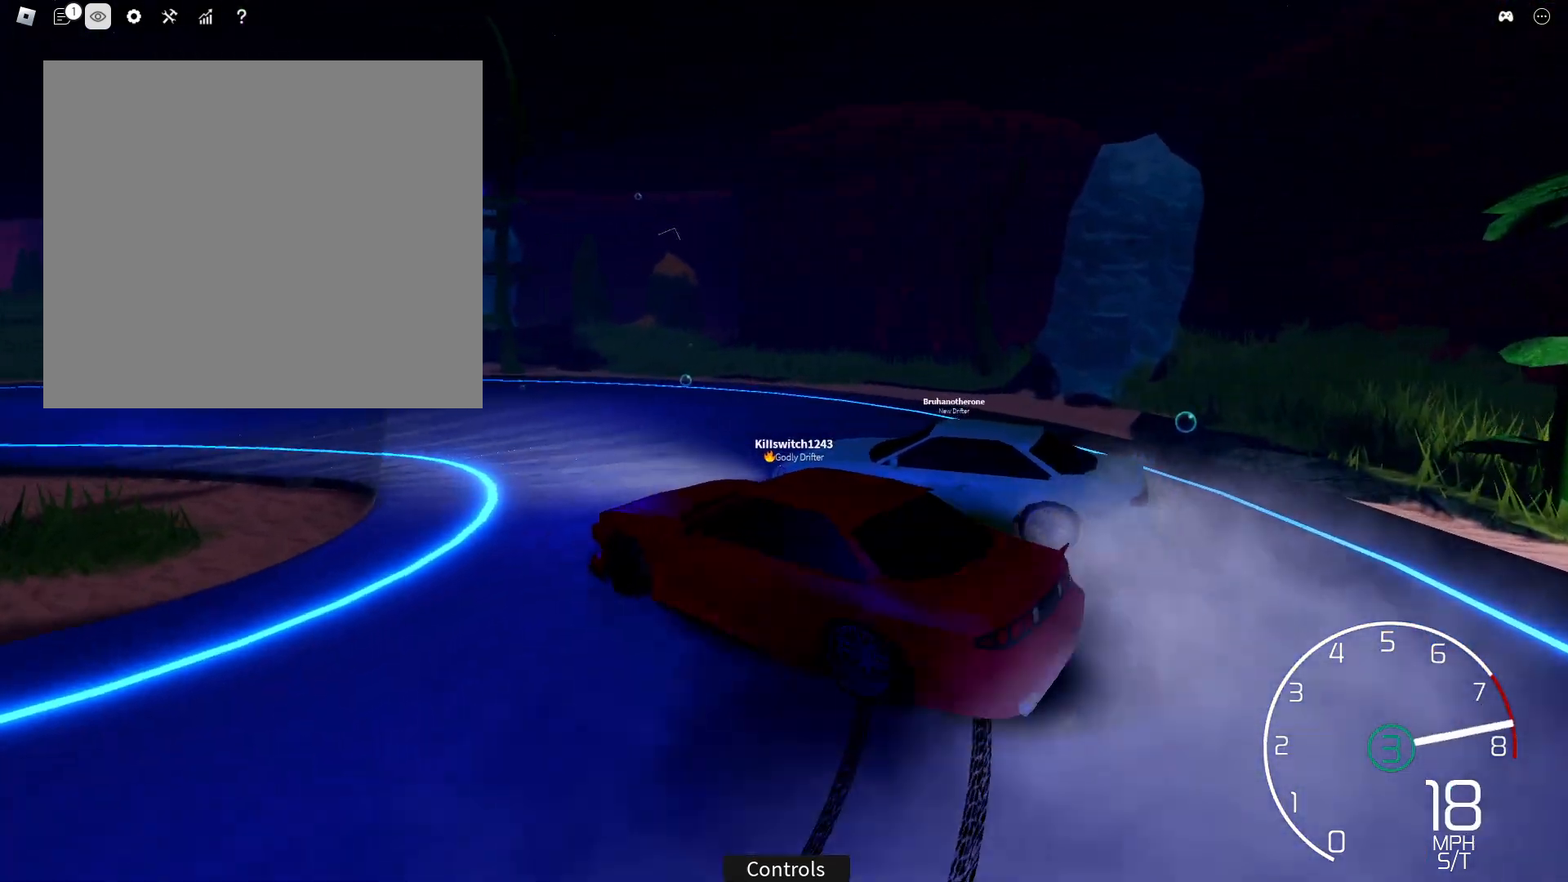
{"buttons": ["R2"], "left_stick": "left", "right_stick": "left", "events": [[83, "left_stick", "center"], [117, "TRIANGLE", "down"], [200, "TRIANGLE", "up"], [233, "left_stick", "left"], [333, "right_stick", "down-left"], [450, "right_stick", "left"]]}
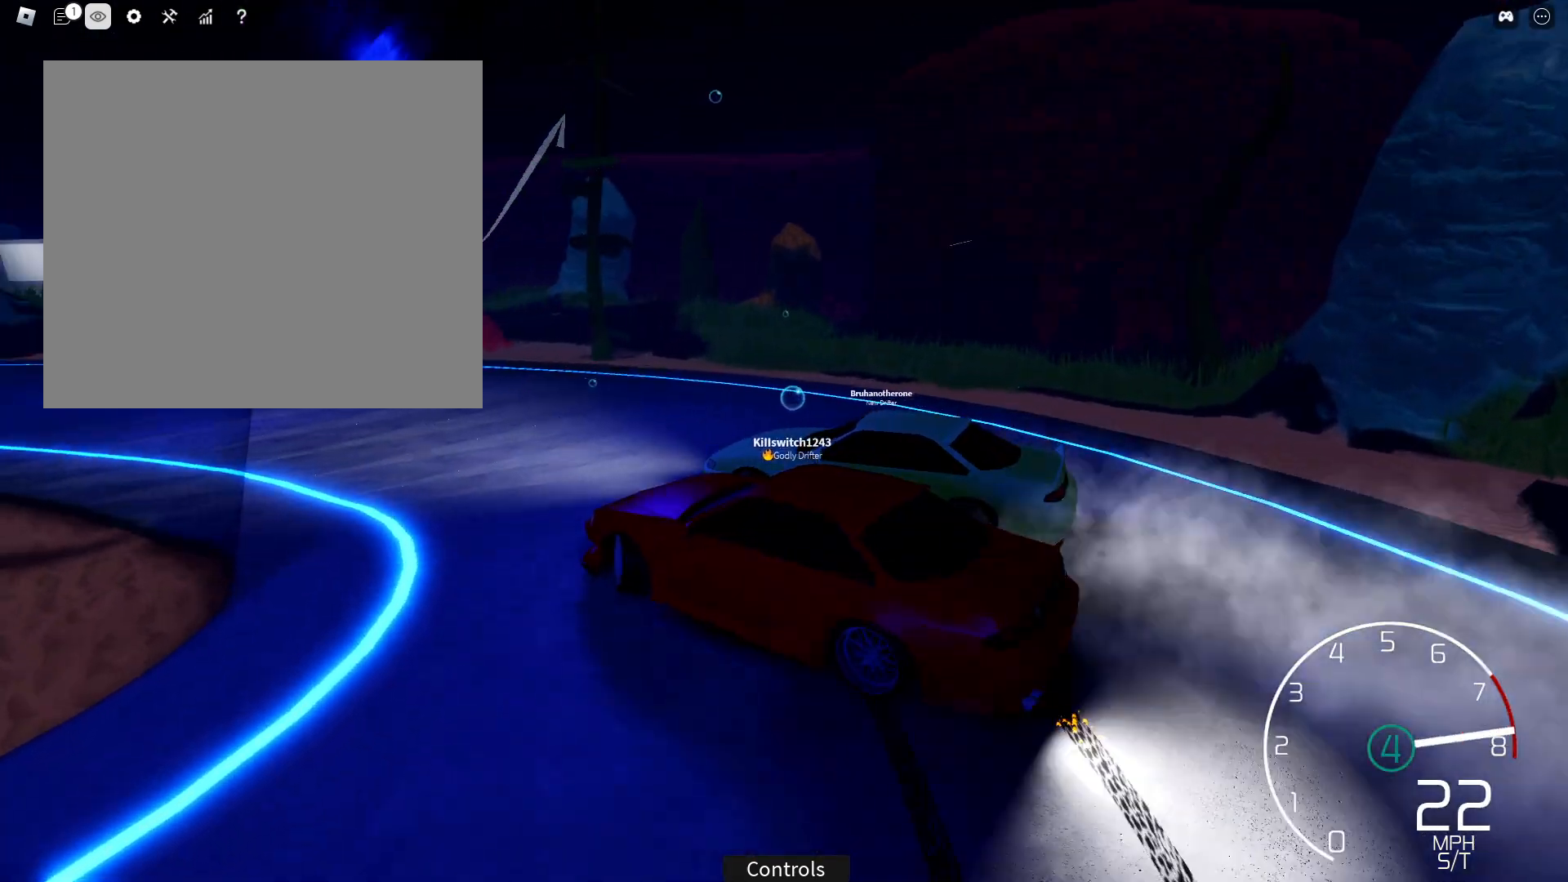
{"buttons": ["R2"], "left_stick": "right", "right_stick": "left", "events": [[67, "left_stick", "center"], [200, "left_stick", "down-left"], [317, "R2", "up"], [350, "left_stick", "center"], [400, "left_stick", "right"], [433, "R2", "down"]]}
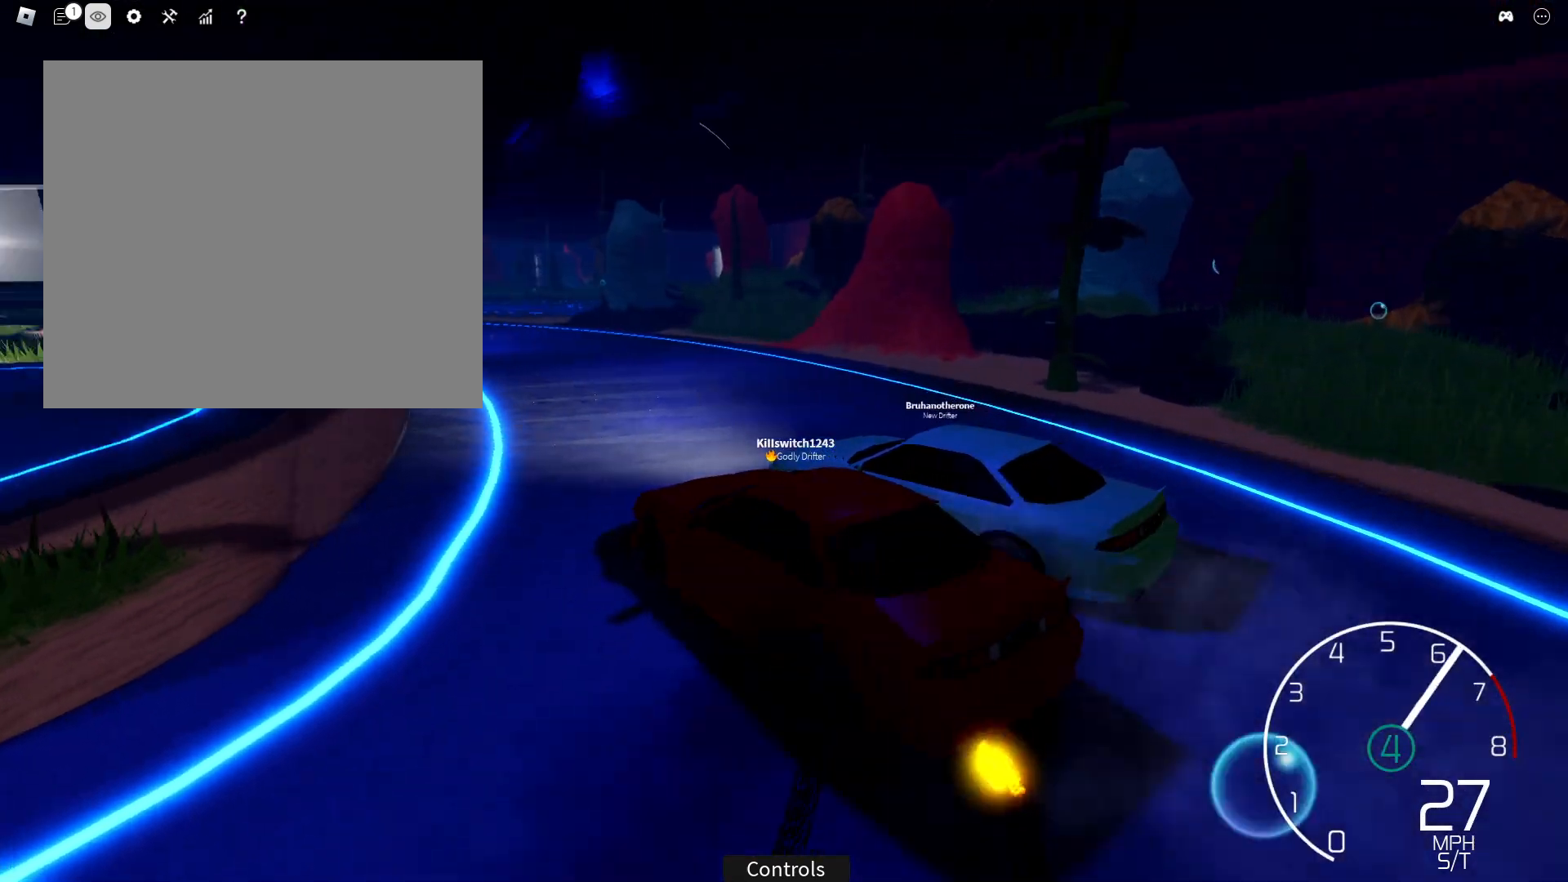
{"buttons": ["R2"], "left_stick": "right", "right_stick": "left", "events": [[117, "left_stick", "center"], [450, "left_stick", "right"]]}
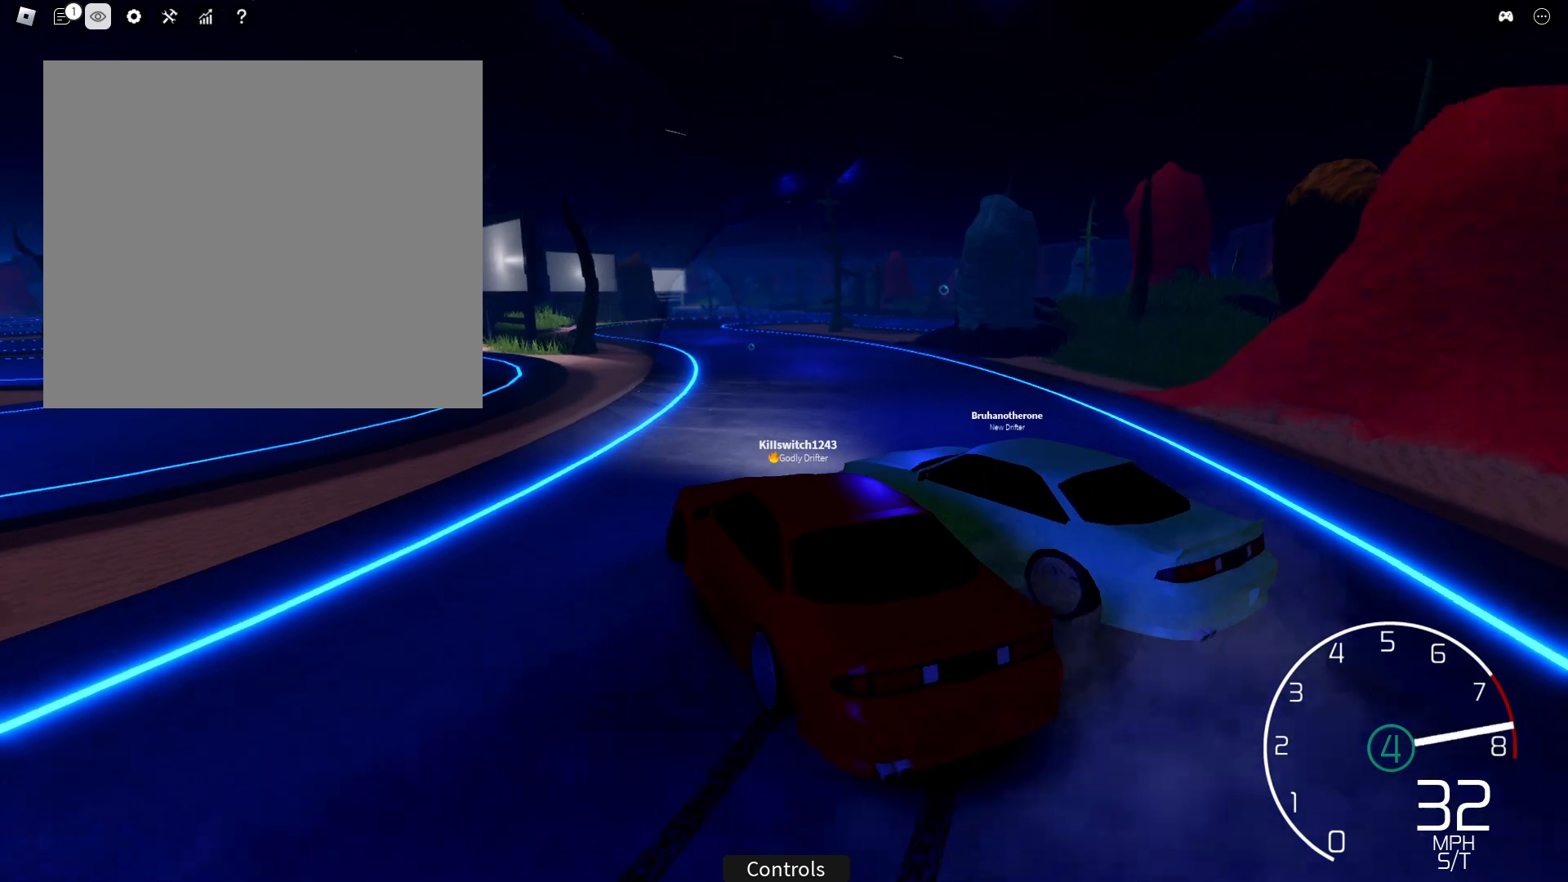
{"buttons": ["R2"], "left_stick": "left", "right_stick": "left", "events": [[117, "right_stick", "center"], [200, "left_stick", "center"], [233, "TRIANGLE", "down"], [283, "TRIANGLE", "up"], [317, "left_stick", "right"], [417, "left_stick", "center"], [467, "left_stick", "left"], [500, "right_stick", "left"]]}
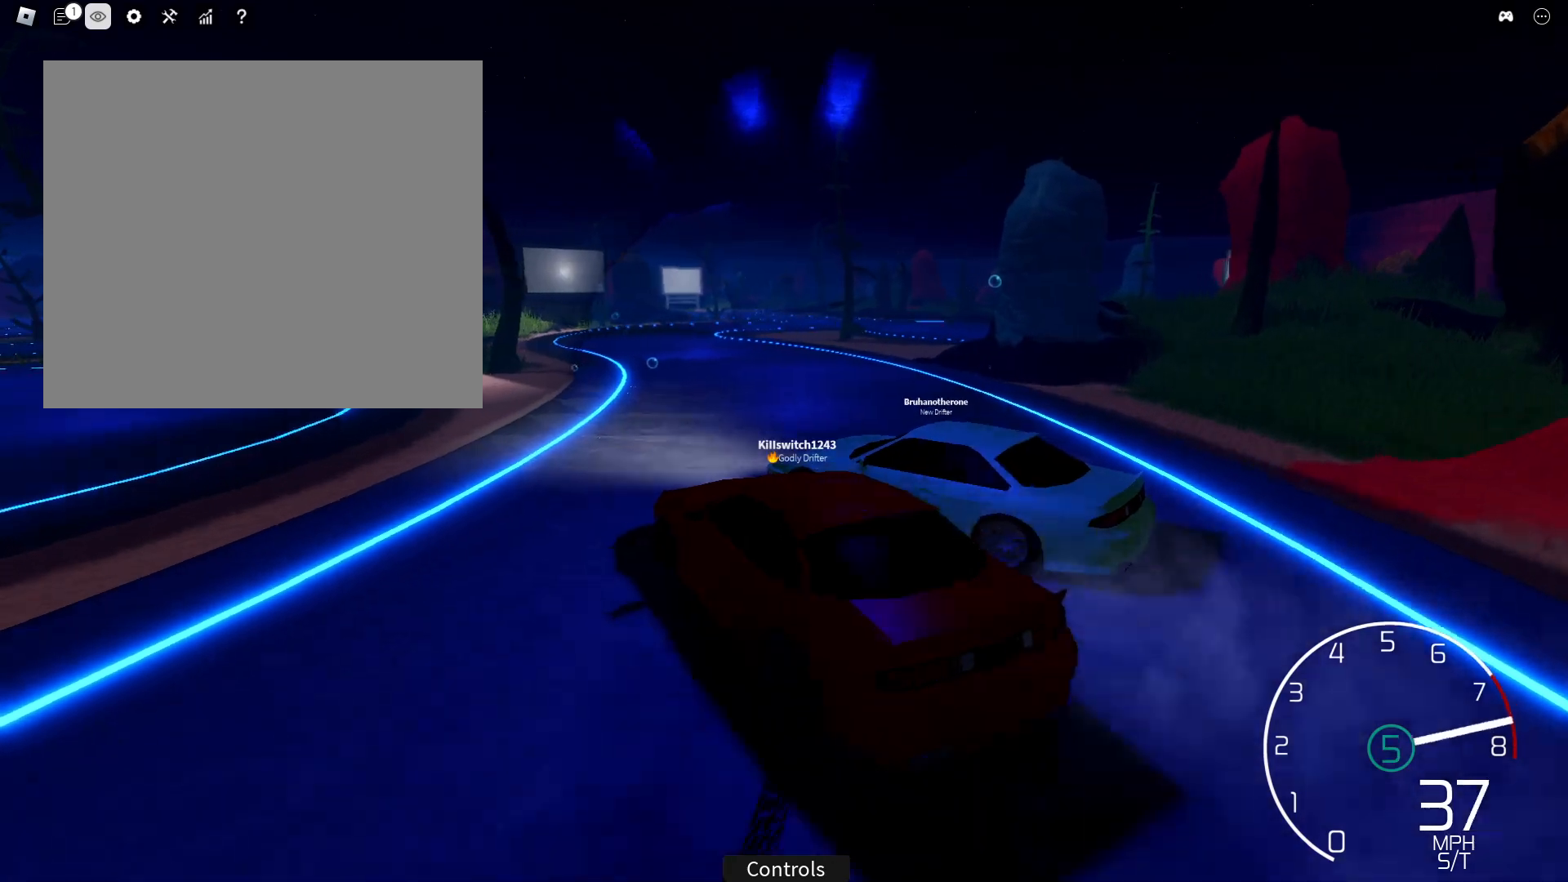
{"buttons": [], "left_stick": "right", "right_stick": "center", "events": [[133, "left_stick", "right"], [283, "right_stick", "center"], [350, "L1", "down"], [350, "R2", "up"], [383, "SQUARE", "down"], [450, "SQUARE", "up"], [467, "L1", "up"]]}
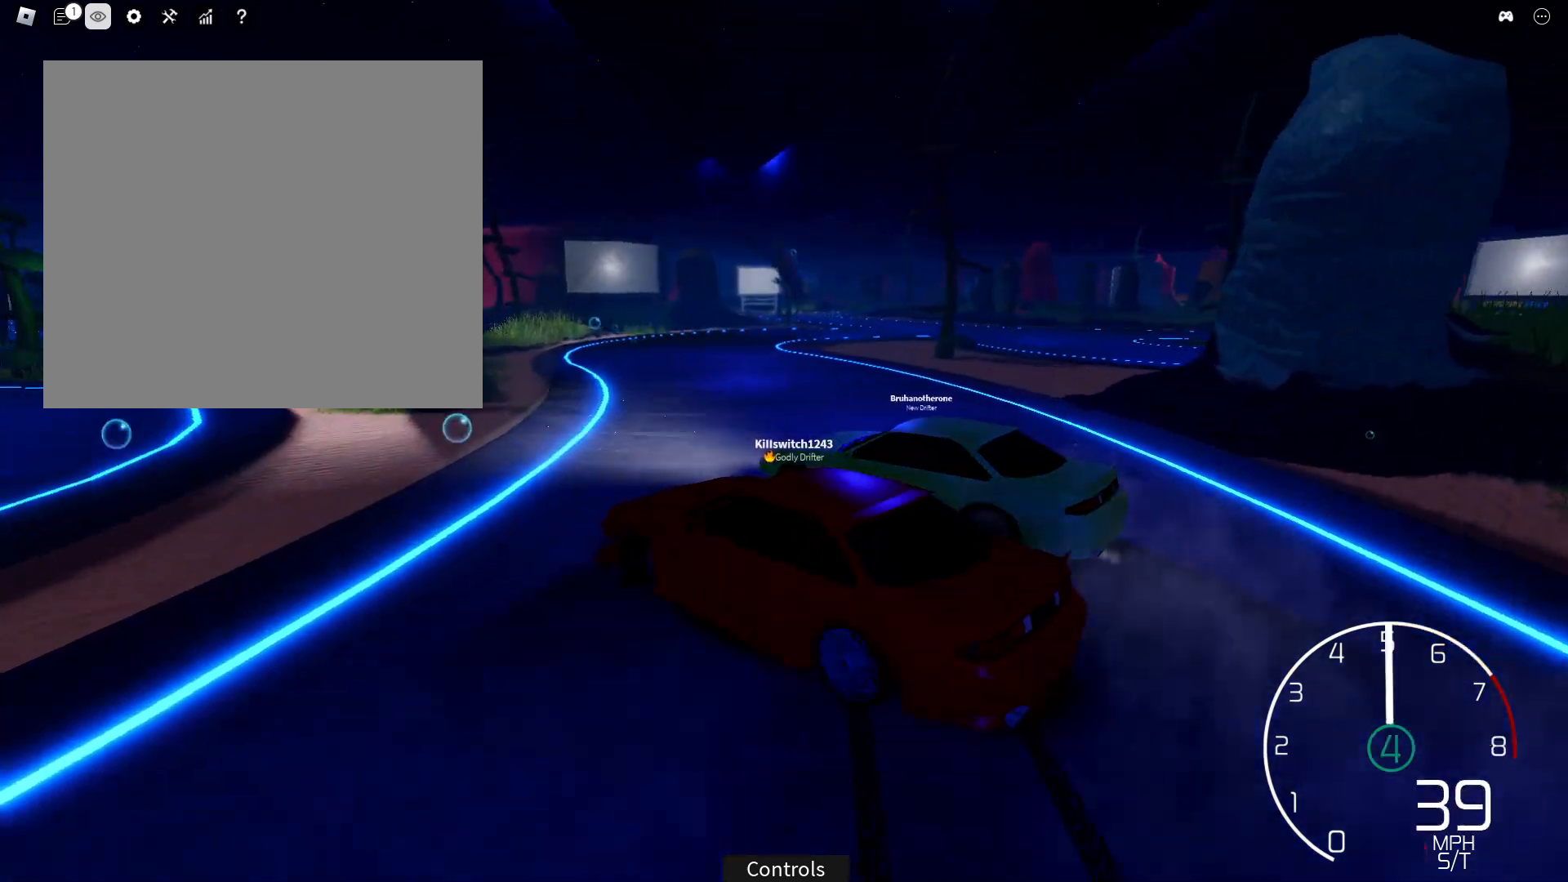
{"buttons": ["R2"], "left_stick": "right", "right_stick": "up-left", "events": [[83, "R2", "down"], [100, "right_stick", "left"], [150, "left_stick", "center"], [200, "L1", "down"], [217, "right_stick", "up-left"], [317, "L1", "up"], [333, "R2", "up"], [333, "left_stick", "right"], [367, "right_stick", "center"], [417, "right_stick", "left"], [450, "R2", "down"], [467, "right_stick", "up-left"]]}
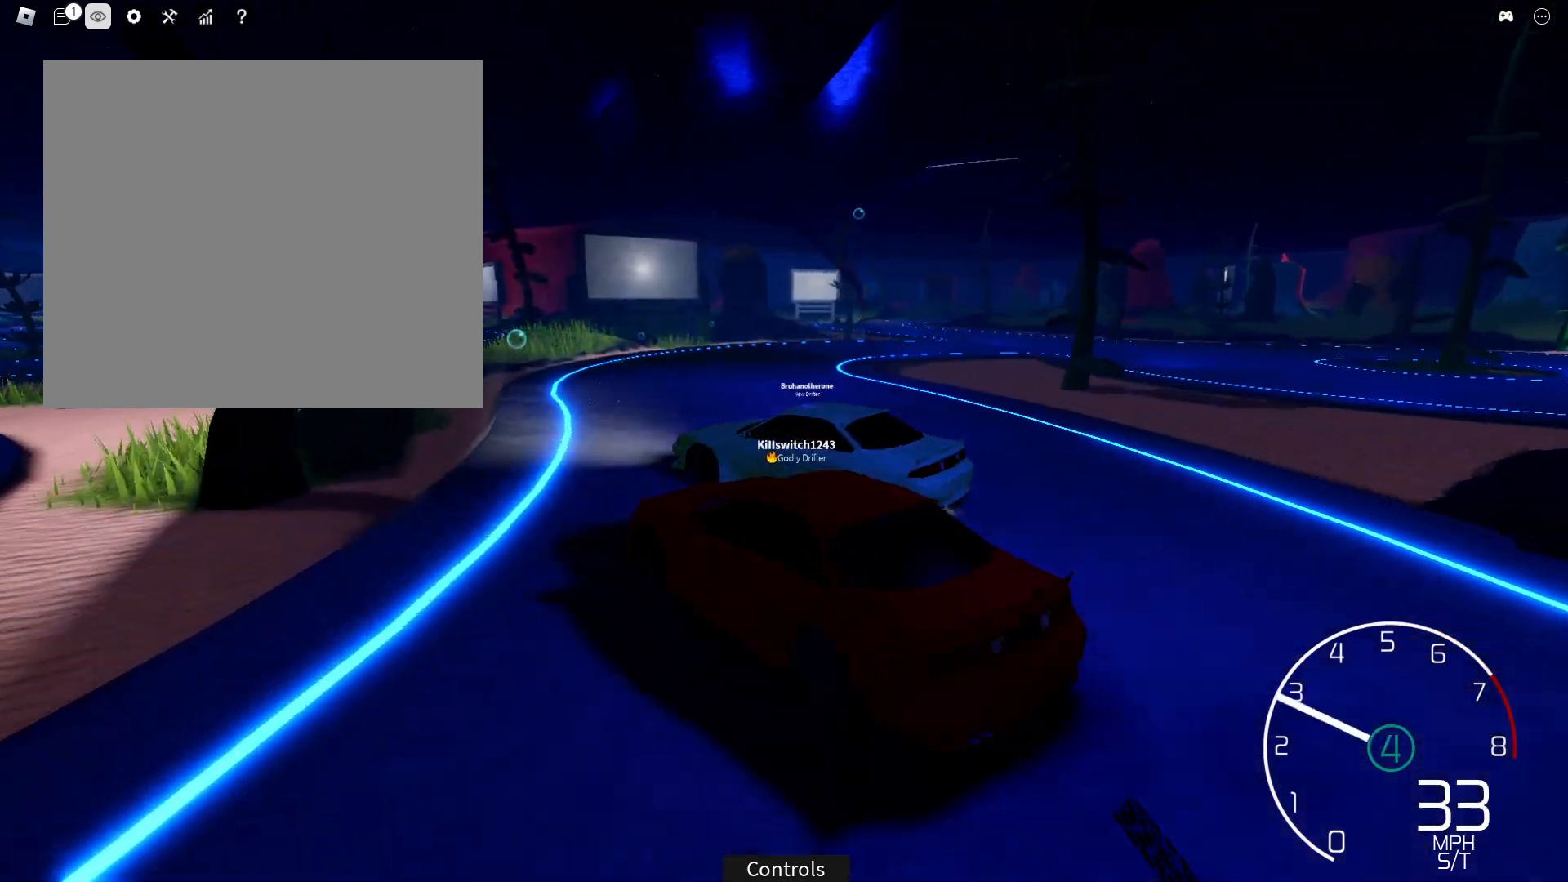
{"buttons": ["R2"], "left_stick": "center", "right_stick": "right", "events": [[50, "L1", "down"], [100, "left_stick", "center"], [133, "L1", "up"], [133, "R2", "up"], [150, "right_stick", "center"], [167, "R2", "down"], [167, "left_stick", "right"], [233, "left_stick", "up-right"], [333, "left_stick", "center"], [483, "right_stick", "right"]]}
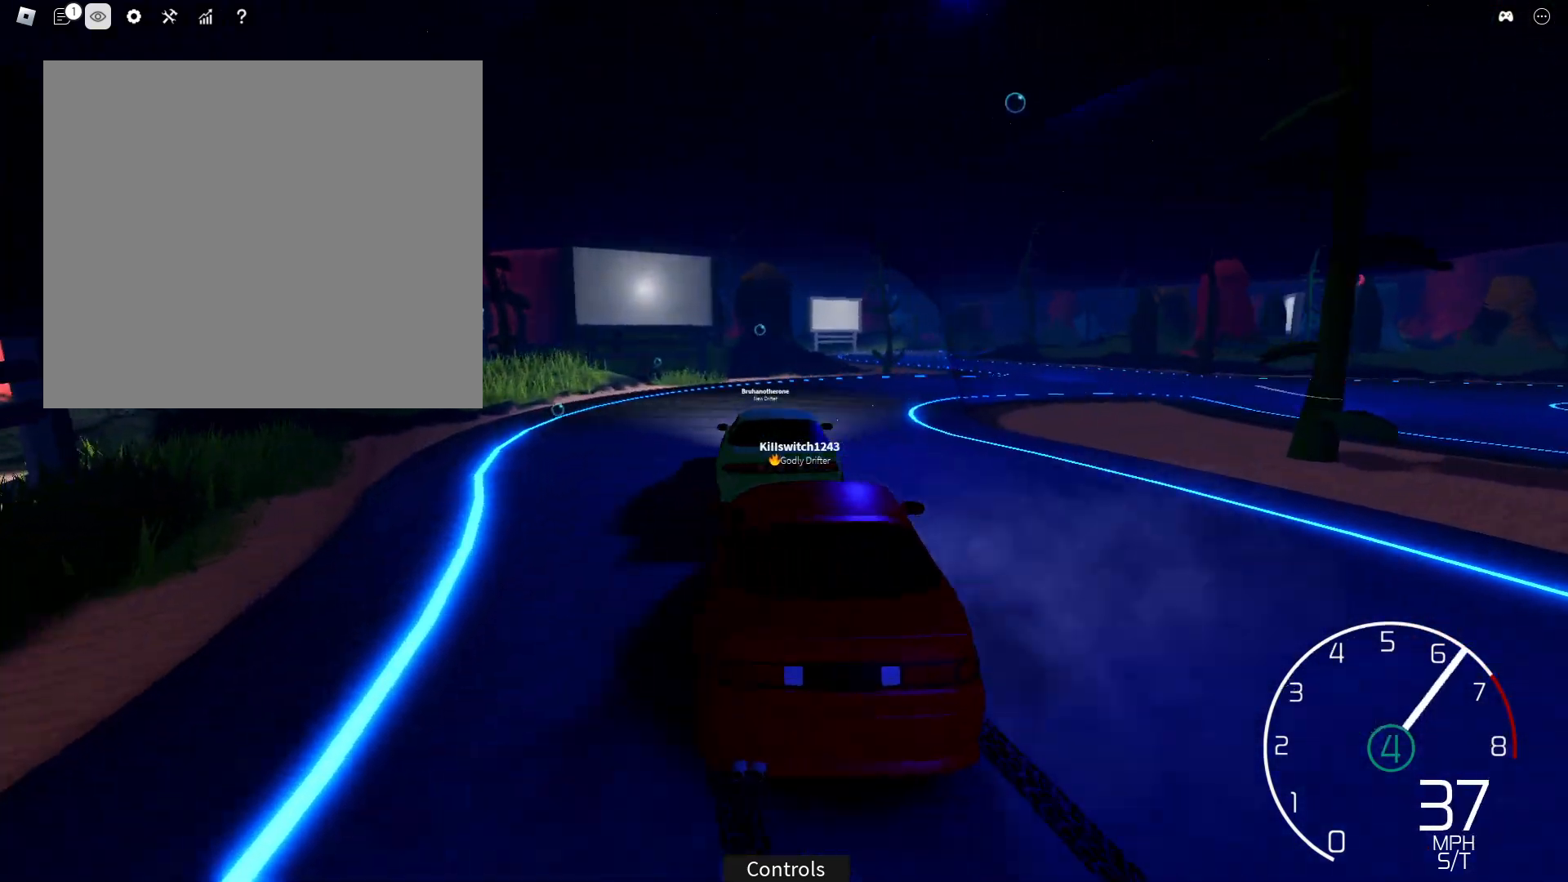
{"buttons": ["R2"], "left_stick": "left", "right_stick": "center", "events": [[100, "left_stick", "right"], [250, "left_stick", "center"], [250, "right_stick", "center"], [283, "L1", "down"], [300, "left_stick", "left"], [333, "R2", "up"], [333, "SQUARE", "down"], [350, "left_stick", "center"], [383, "SQUARE", "up"], [400, "left_stick", "left"], [500, "L1", "up"], [500, "R2", "down"]]}
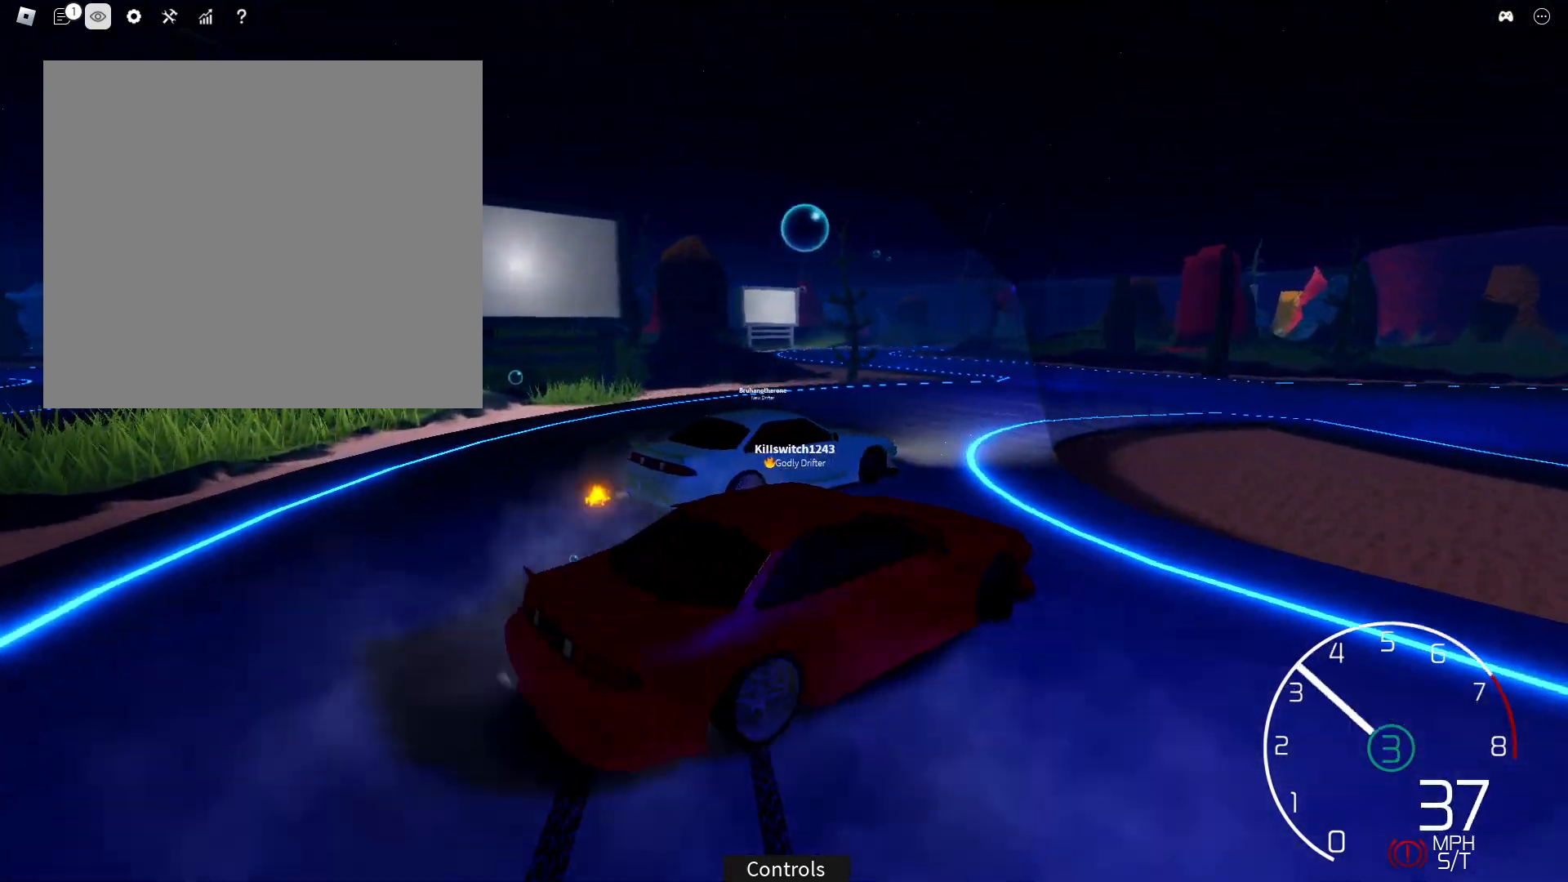
{"buttons": ["R2"], "left_stick": "right", "right_stick": "right", "events": [[17, "right_stick", "down-right"], [417, "right_stick", "right"], [467, "left_stick", "right"]]}
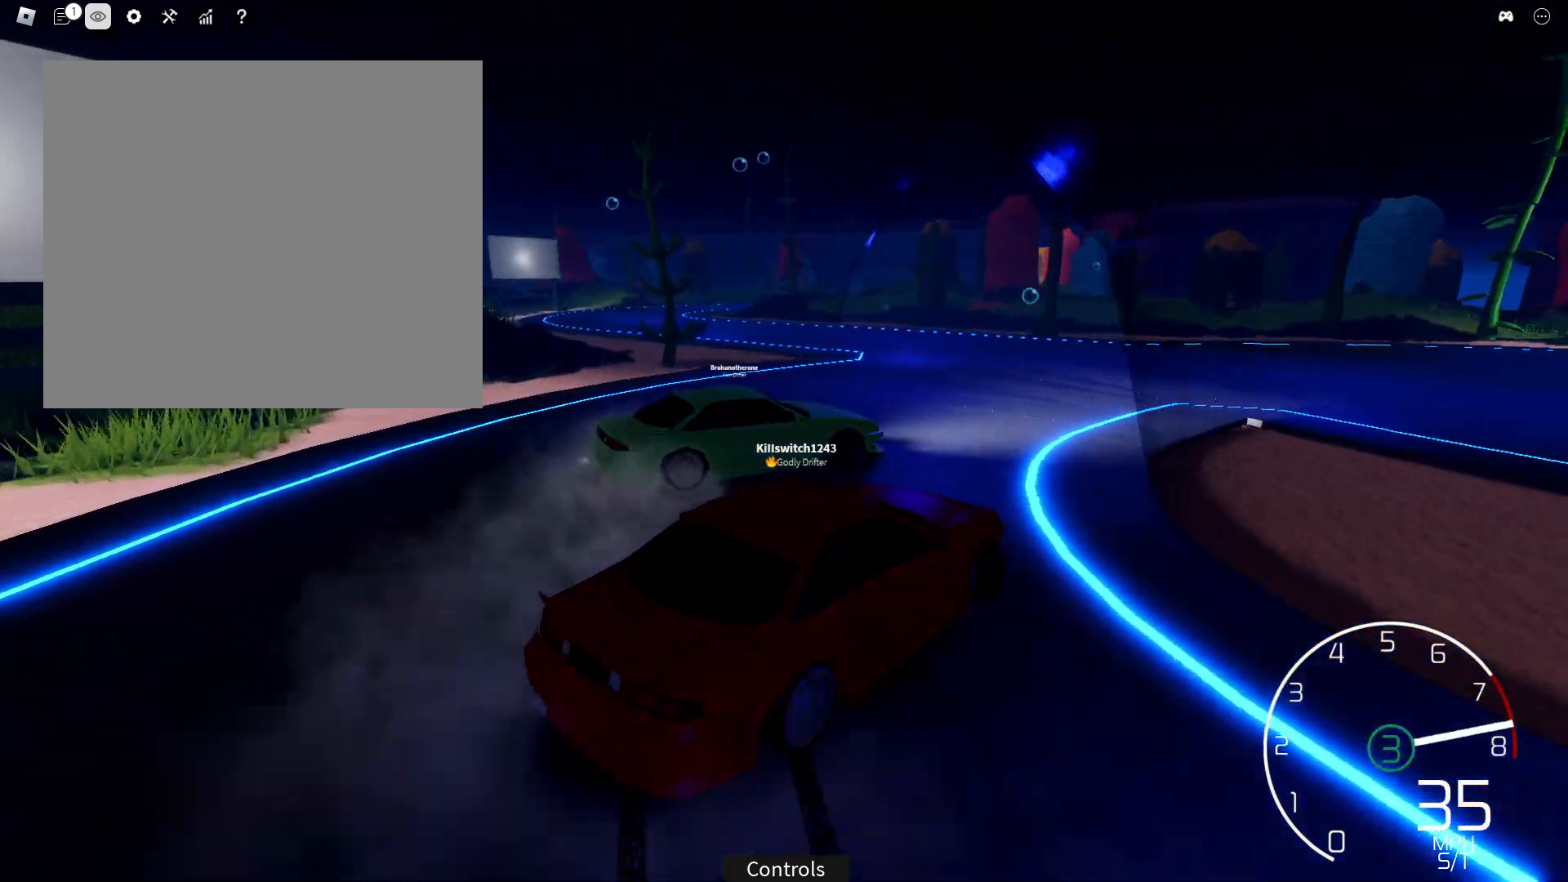
{"buttons": ["R2"], "left_stick": "center", "right_stick": "right", "events": [[200, "L1", "down"], [217, "R2", "up"], [283, "L1", "up"], [383, "left_stick", "center"], [433, "R2", "down"]]}
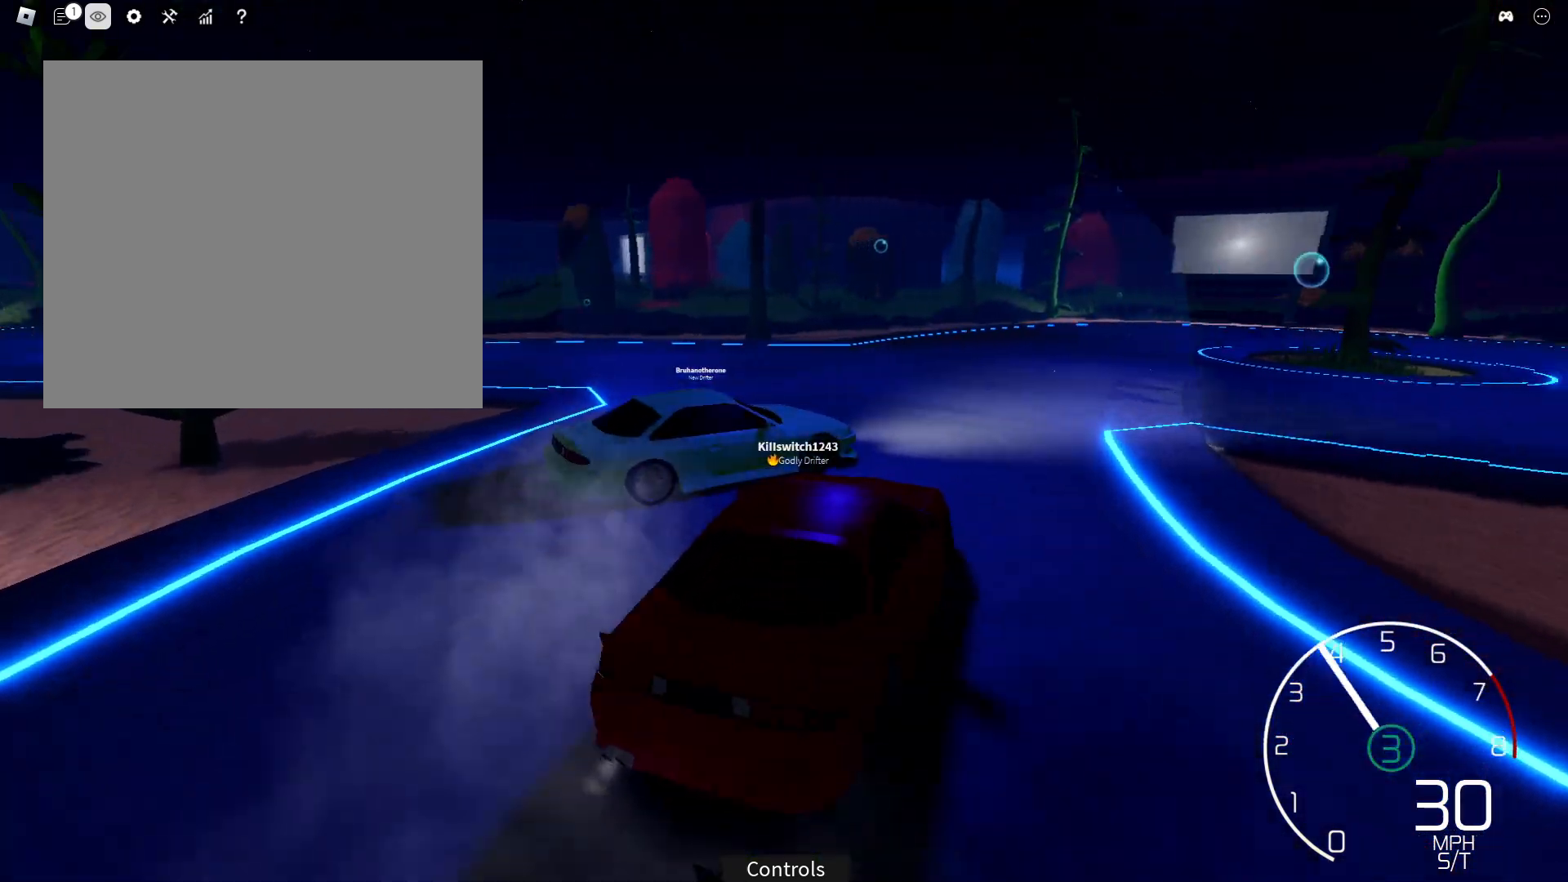
{"buttons": ["R2"], "left_stick": "center", "right_stick": "center", "events": [[117, "R2", "up"], [183, "R2", "down"], [250, "left_stick", "left"], [433, "right_stick", "center"], [467, "left_stick", "center"]]}
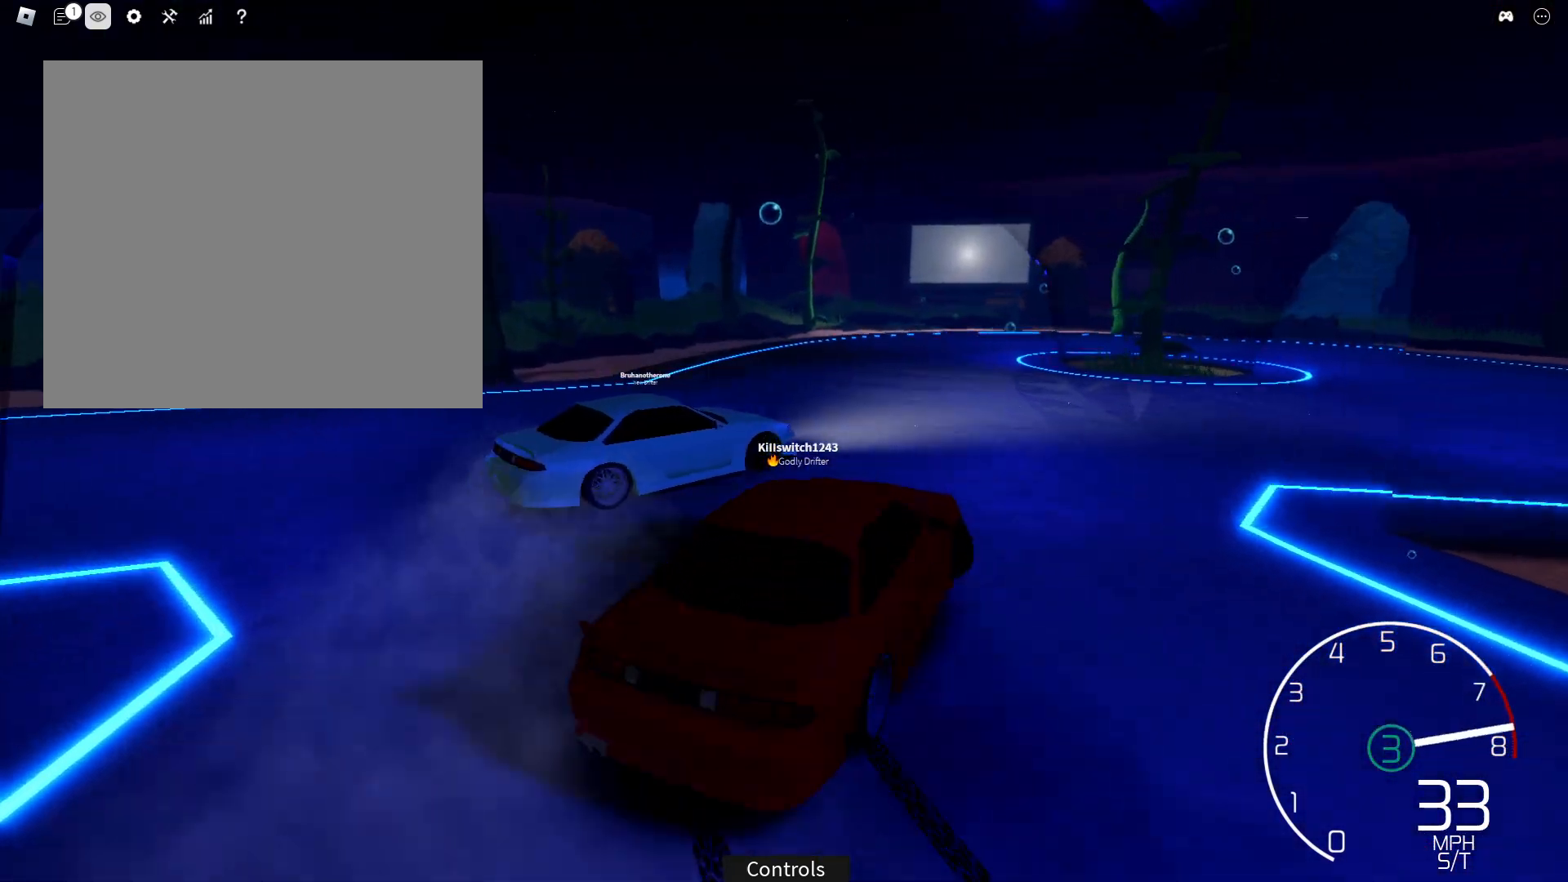
{"buttons": ["R2"], "left_stick": "center", "right_stick": "right", "events": [[33, "TRIANGLE", "down"], [83, "TRIANGLE", "up"], [83, "left_stick", "left"], [150, "left_stick", "center"], [200, "left_stick", "right"], [267, "right_stick", "right"], [317, "left_stick", "left"], [500, "left_stick", "center"]]}
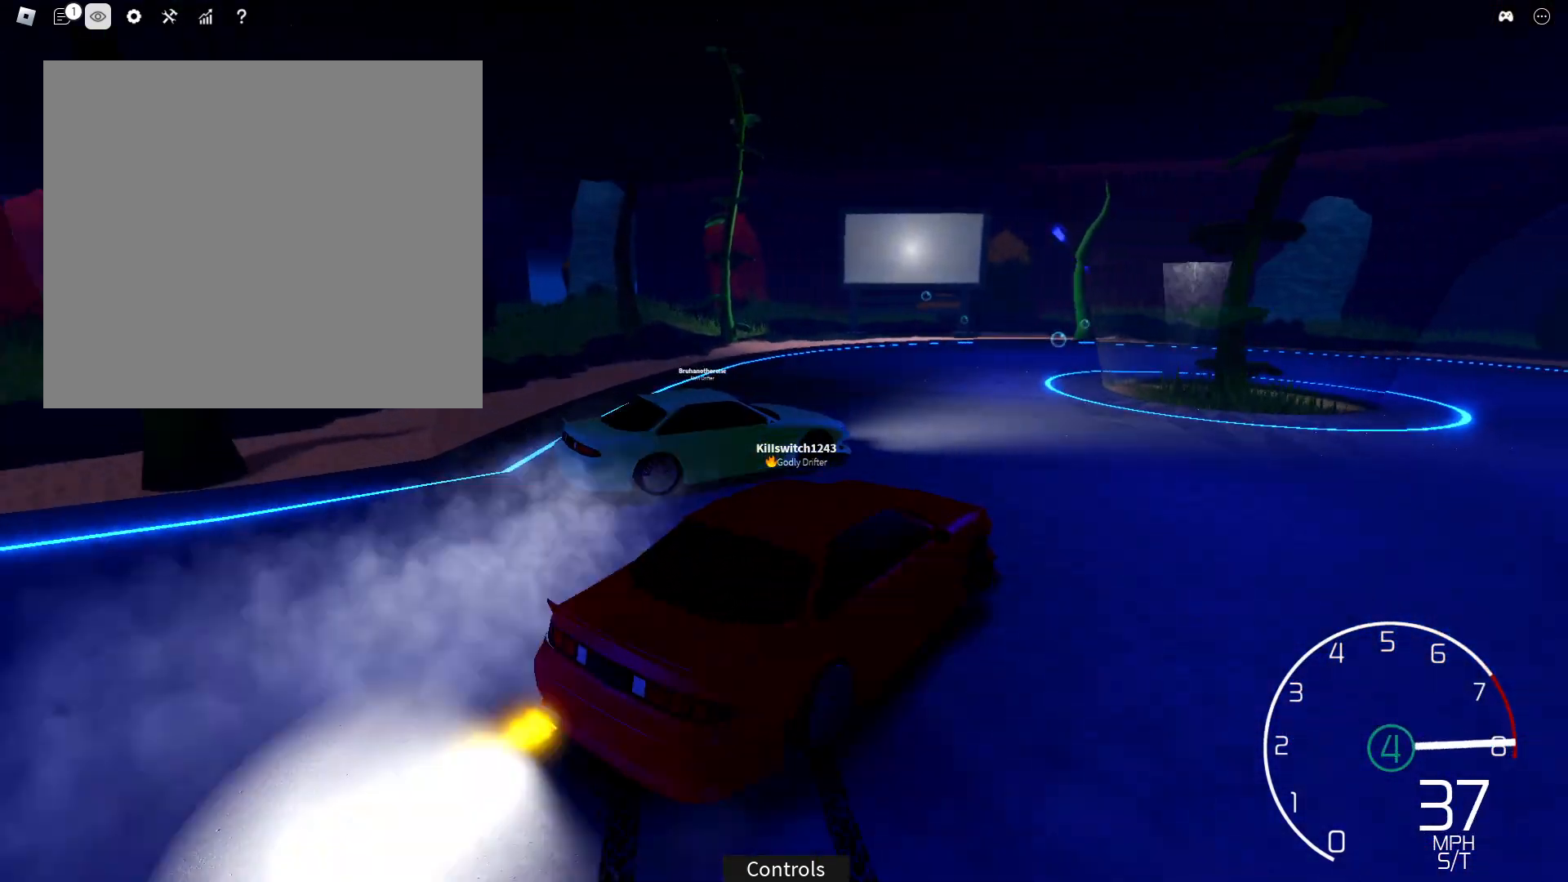
{"buttons": ["R2"], "left_stick": "left", "right_stick": "right", "events": [[67, "left_stick", "left"], [167, "left_stick", "center"], [217, "left_stick", "right"], [317, "left_stick", "center"], [450, "left_stick", "left"]]}
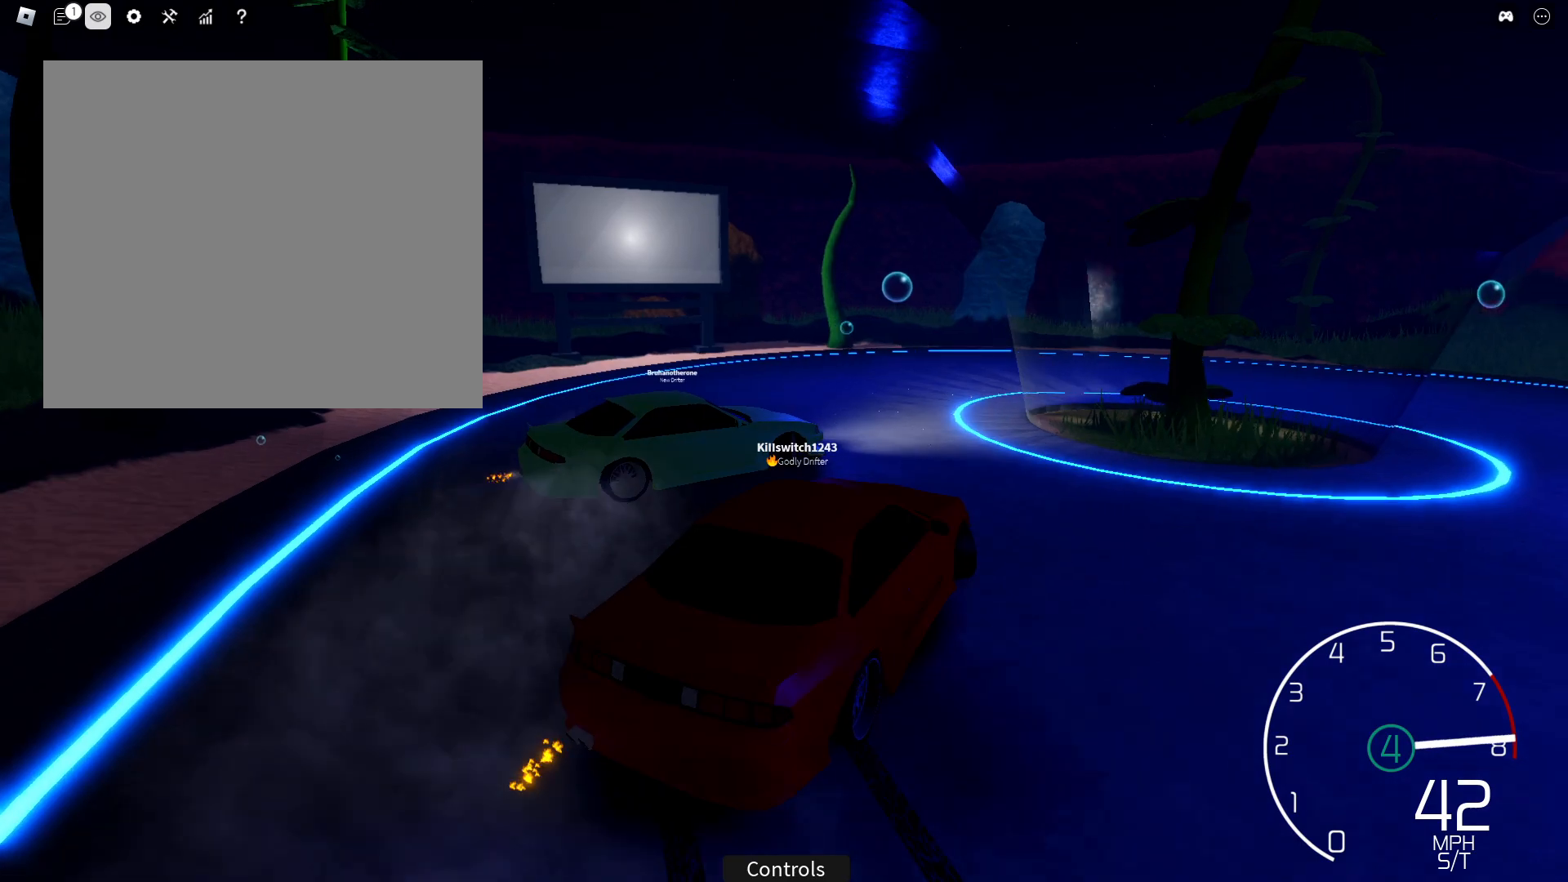
{"buttons": [], "left_stick": "right", "right_stick": "center", "events": [[83, "left_stick", "center"], [217, "R2", "up"], [233, "L1", "down"], [283, "left_stick", "right"], [333, "L1", "up"], [467, "right_stick", "center"]]}
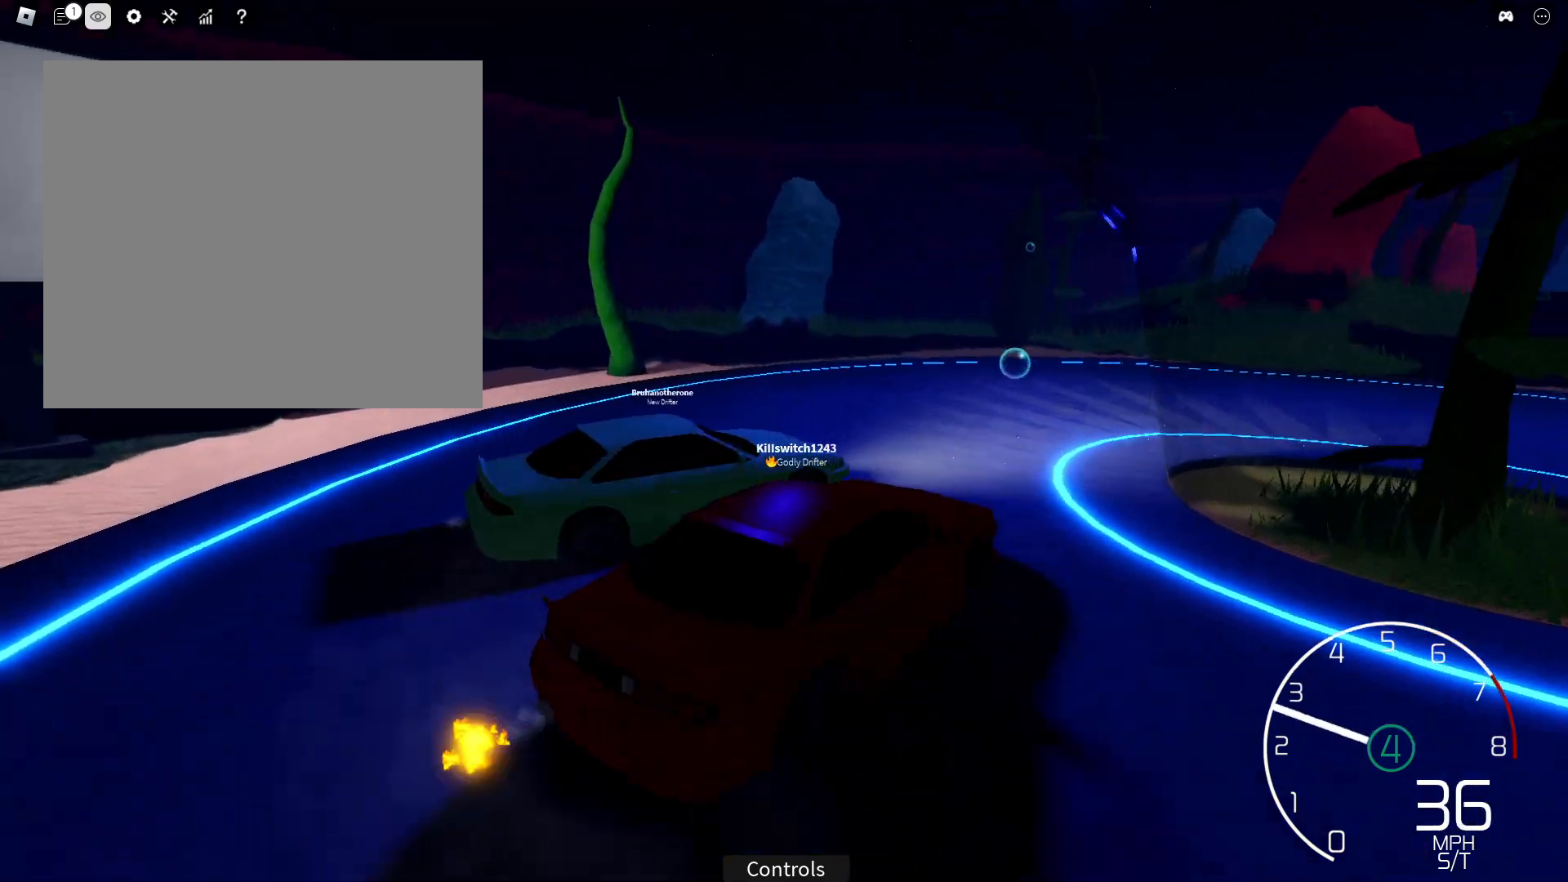
{"buttons": [], "left_stick": "center", "right_stick": "right", "events": [[50, "SQUARE", "down"], [100, "SQUARE", "up"], [117, "L1", "down"], [233, "R2", "down"], [250, "right_stick", "right"], [267, "L1", "up"], [467, "left_stick", "center"], [500, "R2", "up"]]}
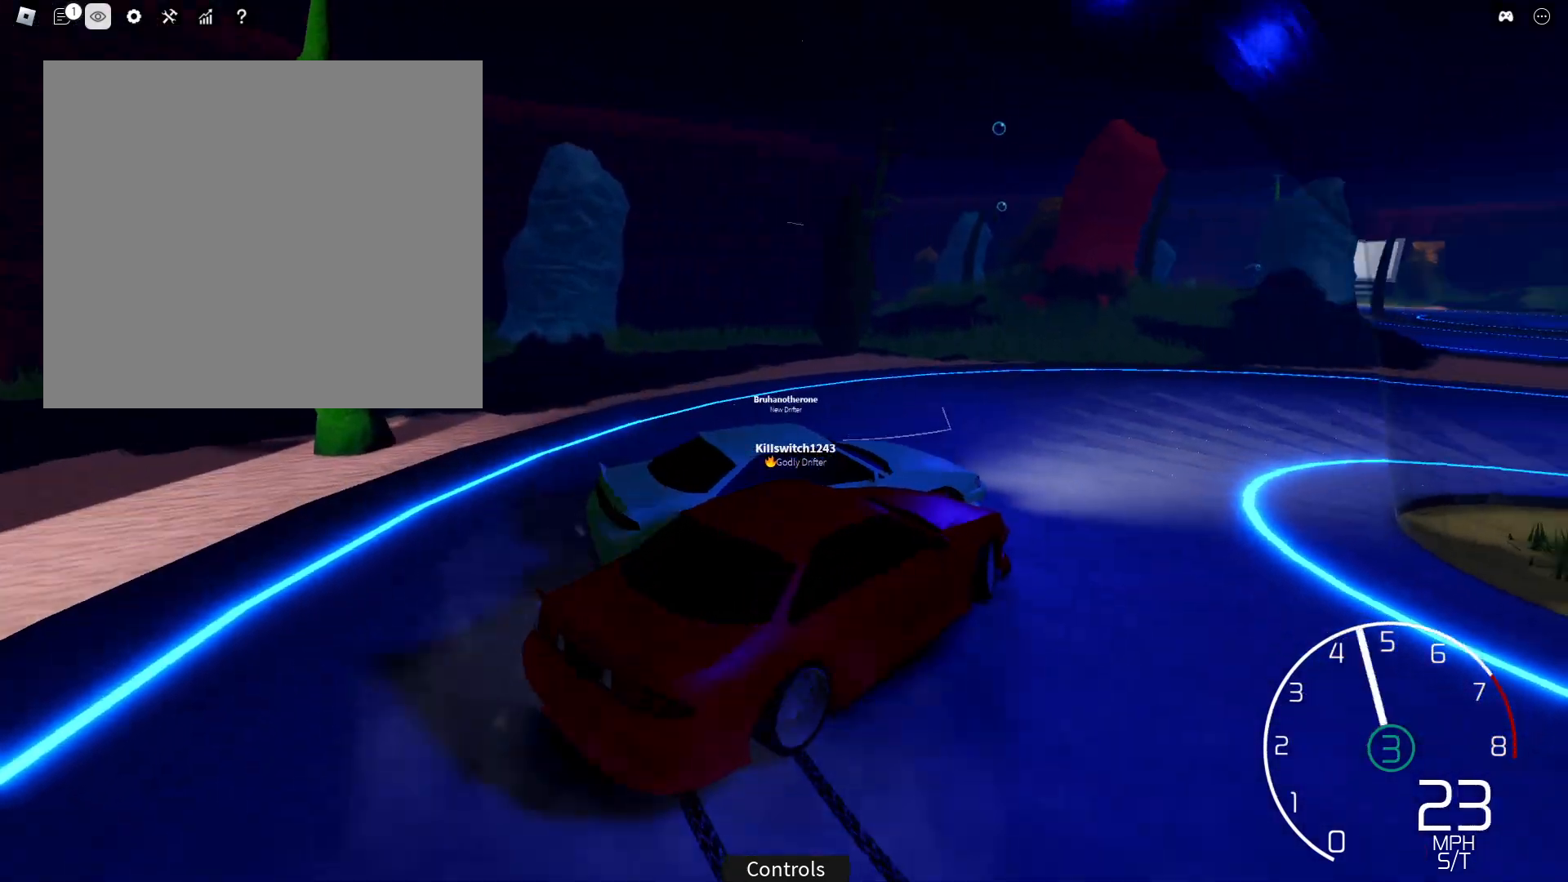
{"buttons": ["R2"], "left_stick": "left", "right_stick": "right", "events": [[17, "left_stick", "left"], [100, "R2", "down"], [217, "left_stick", "center"], [317, "R2", "up"], [367, "left_stick", "left"], [433, "R2", "down"]]}
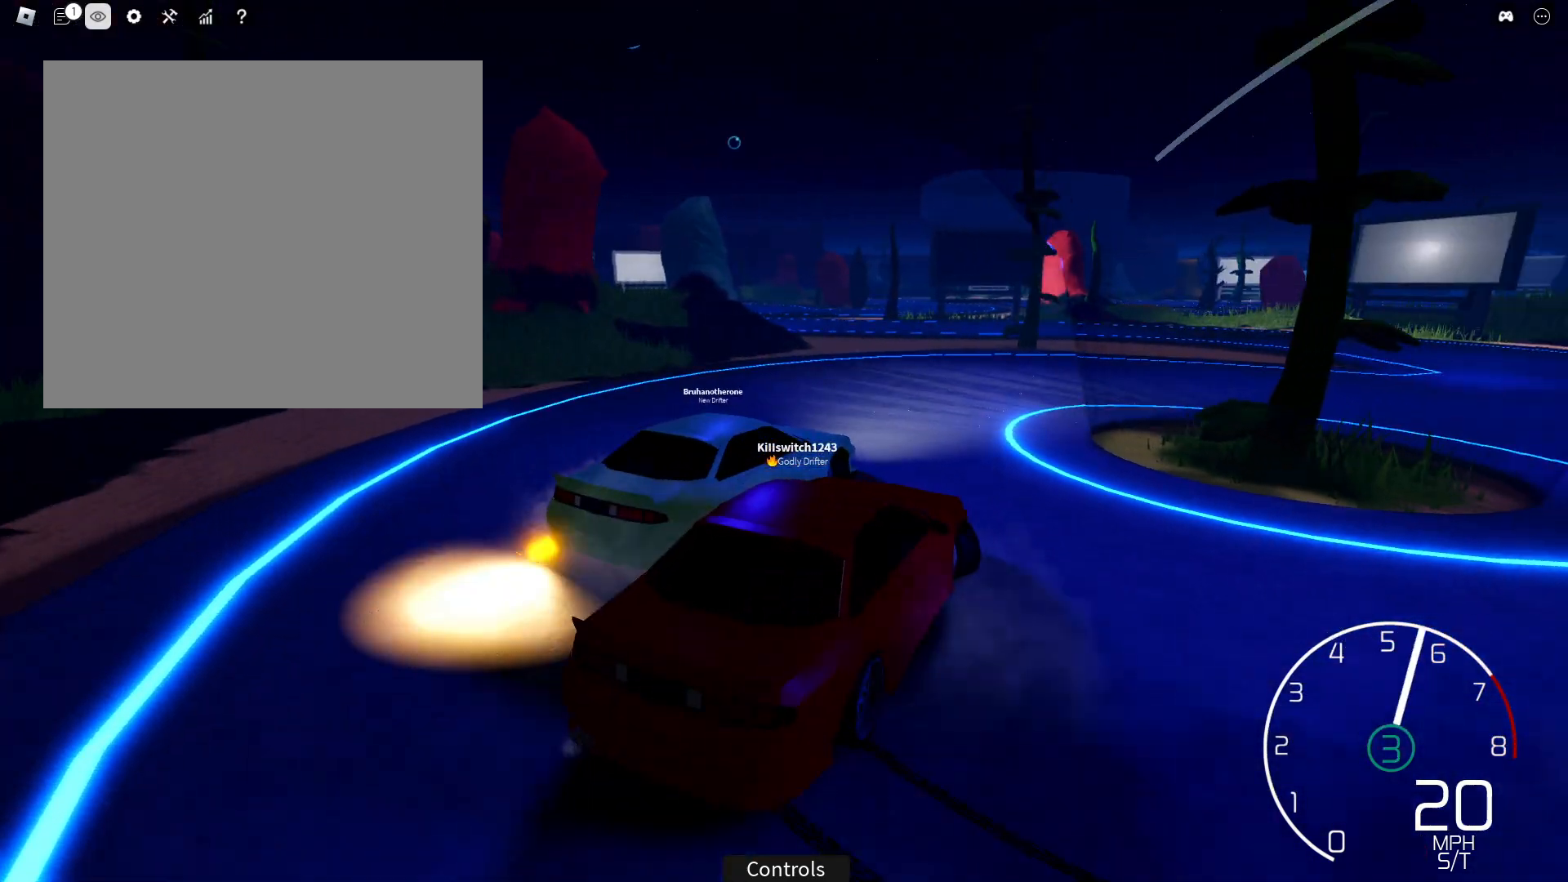
{"buttons": ["R2"], "left_stick": "left", "right_stick": "up-right", "events": [[83, "left_stick", "center"], [250, "right_stick", "up-right"], [417, "left_stick", "left"]]}
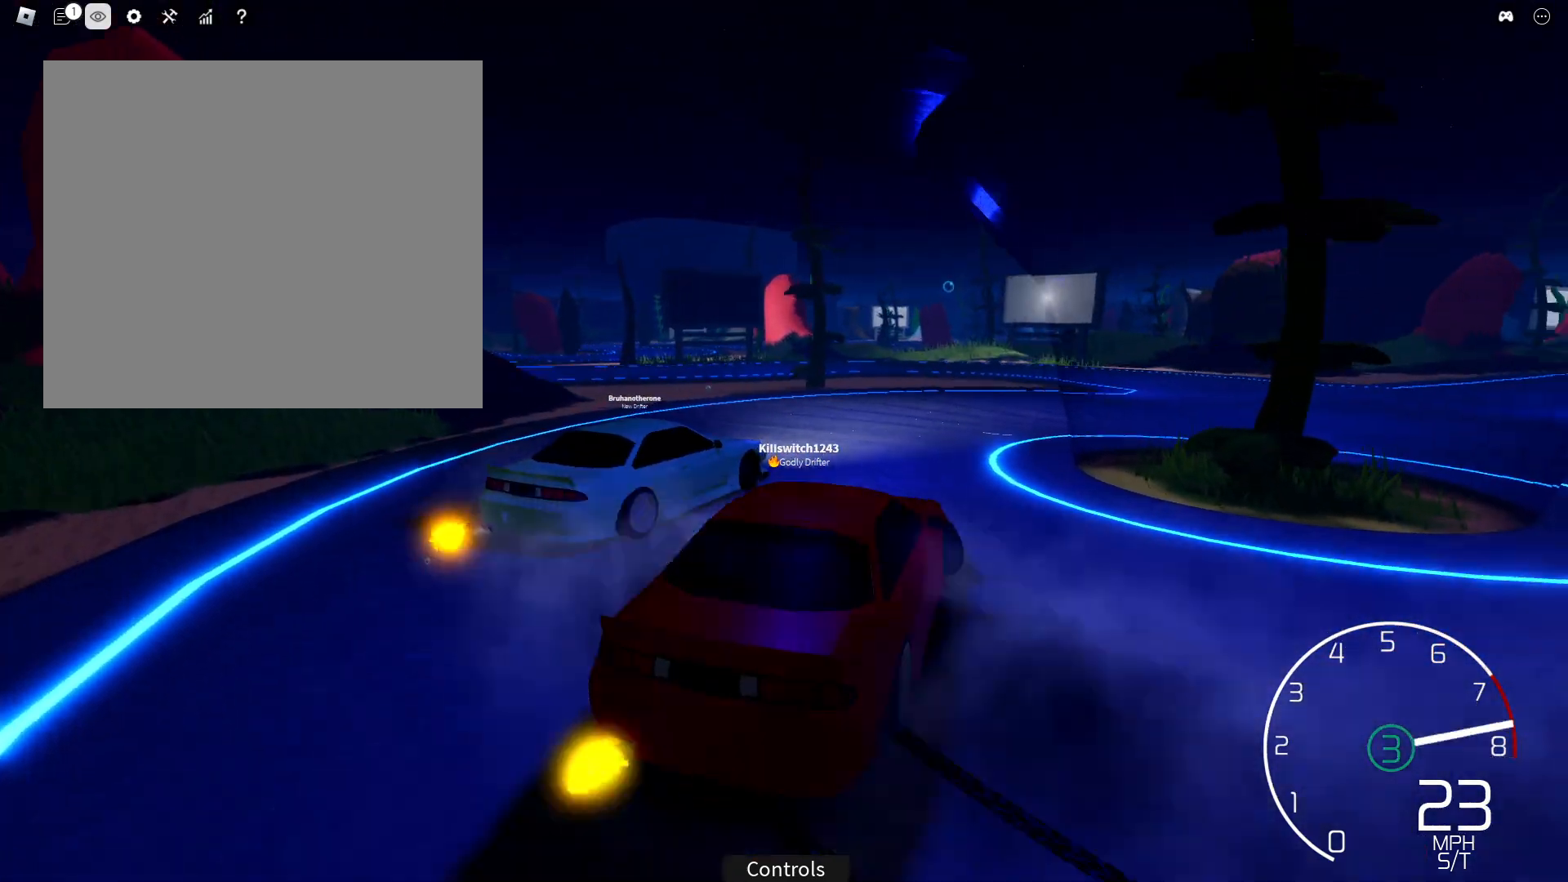
{"buttons": ["R2"], "left_stick": "right", "right_stick": "down-right", "events": [[67, "left_stick", "center"], [83, "right_stick", "center"], [200, "TRIANGLE", "down"], [250, "TRIANGLE", "up"], [400, "right_stick", "down-right"], [433, "left_stick", "right"]]}
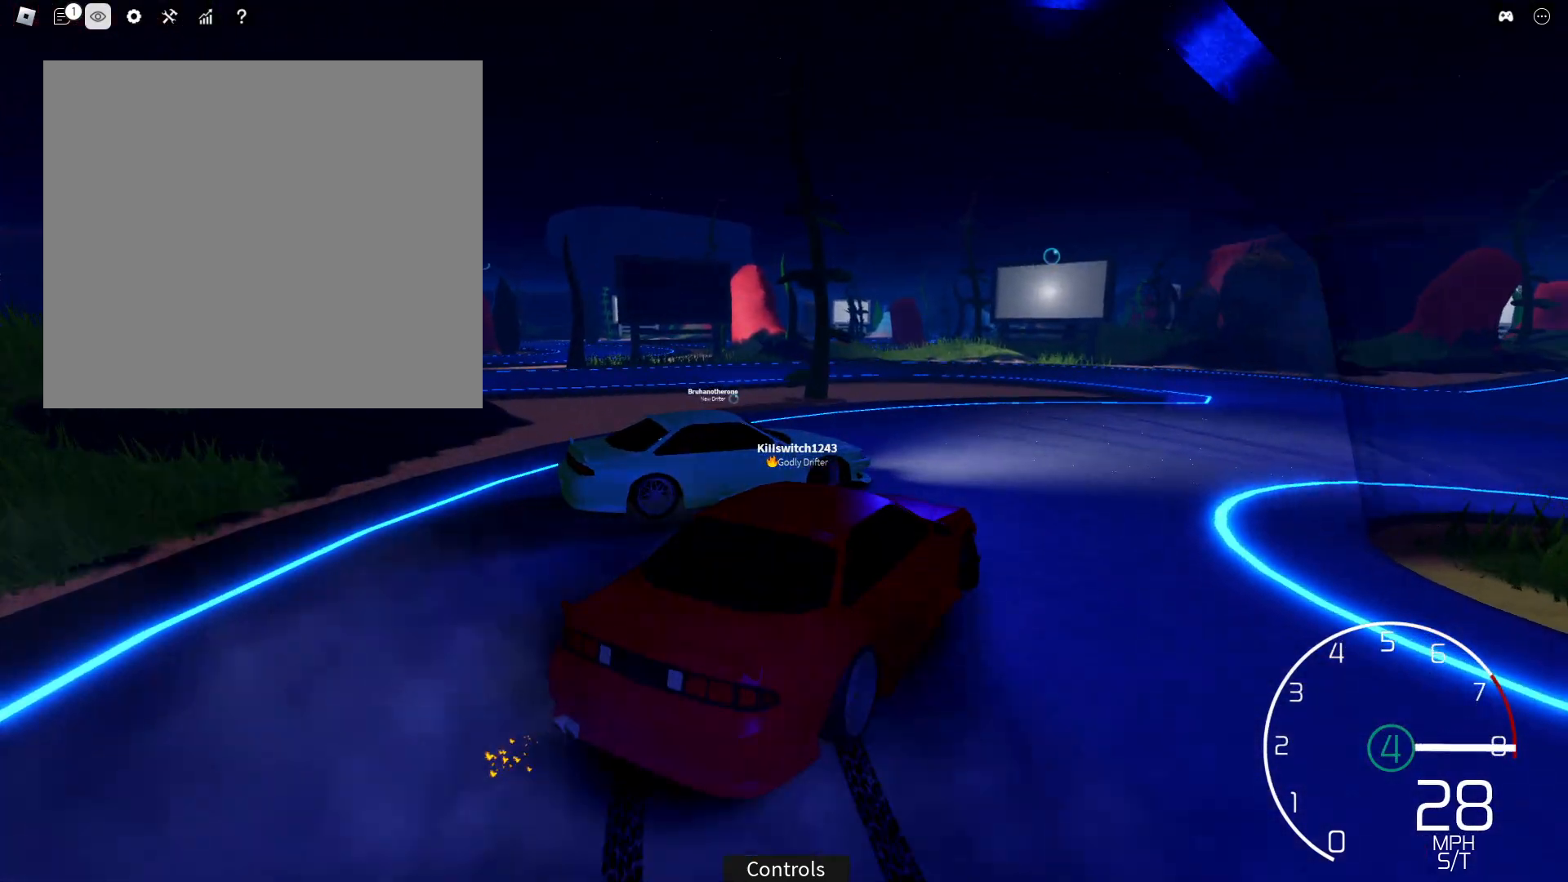
{"buttons": [], "left_stick": "center", "right_stick": "right", "events": [[133, "left_stick", "center"], [150, "right_stick", "center"], [183, "L1", "down"], [183, "left_stick", "right"], [233, "R2", "up"], [233, "SQUARE", "down"], [300, "SQUARE", "up"], [367, "L1", "up"], [467, "right_stick", "right"], [483, "left_stick", "center"]]}
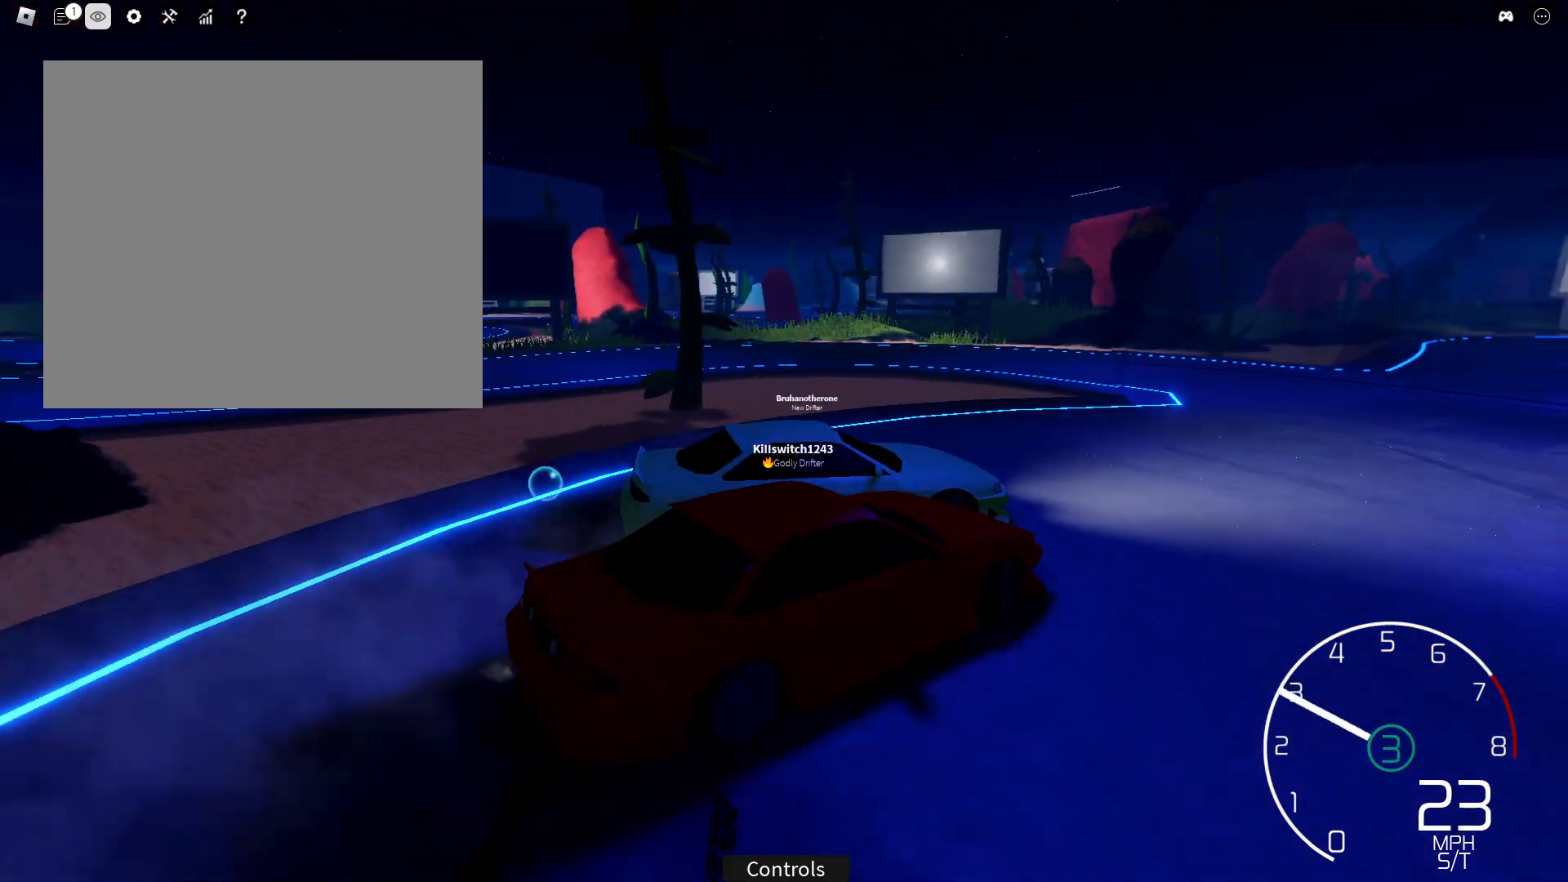
{"buttons": ["R2"], "left_stick": "center", "right_stick": "right", "events": [[83, "R2", "down"], [283, "left_stick", "left"], [333, "R2", "up"], [433, "R2", "down"], [483, "left_stick", "center"]]}
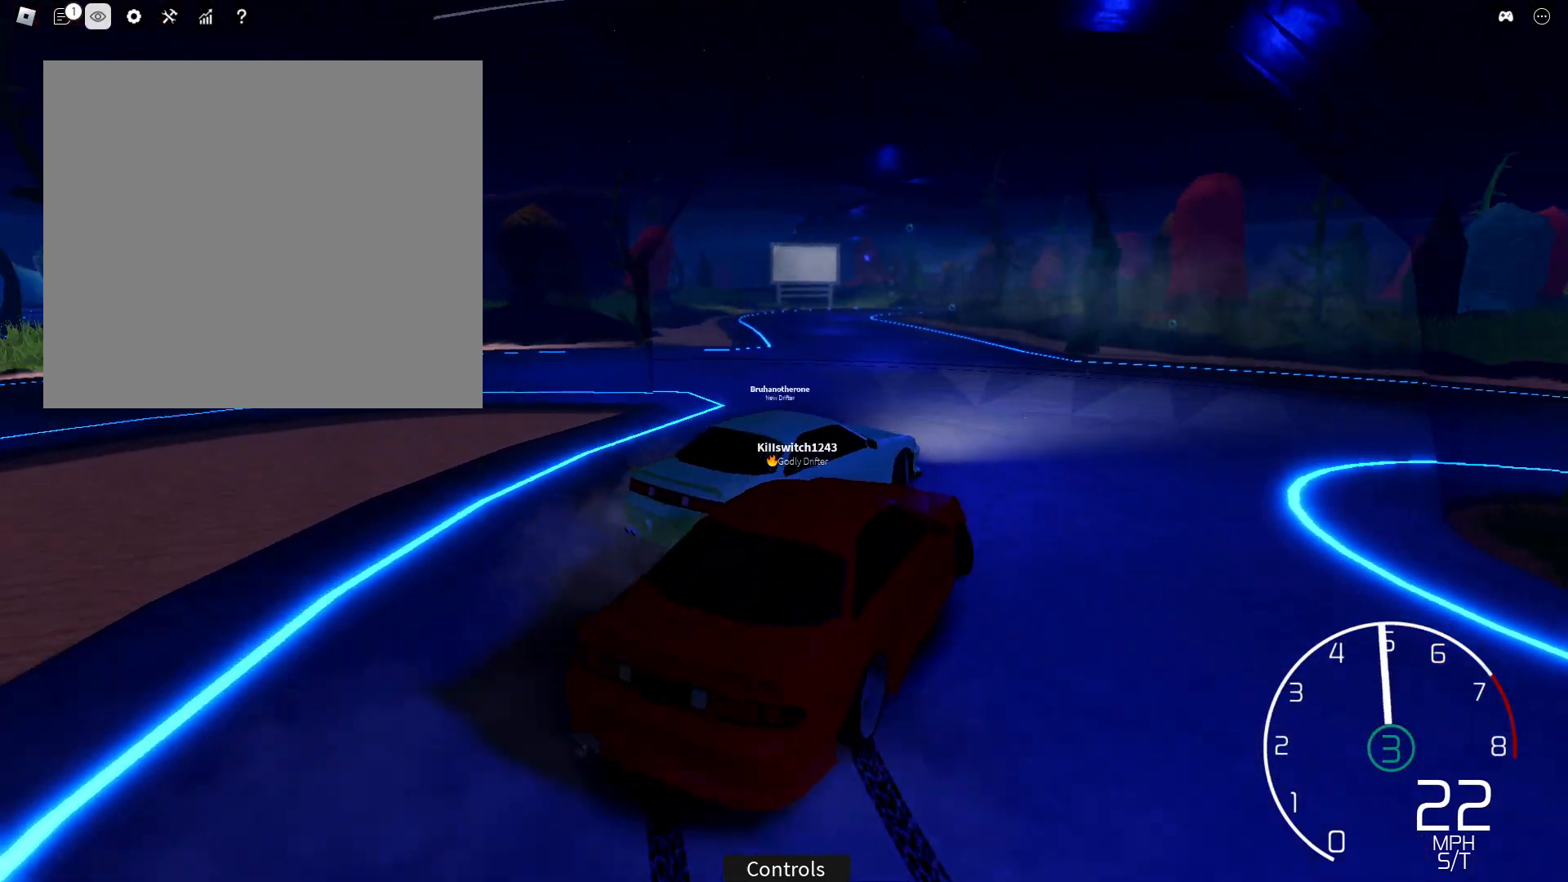
{"buttons": ["TRIANGLE", "R2"], "left_stick": "left", "right_stick": "center", "events": [[117, "R2", "up"], [167, "left_stick", "right"], [233, "R2", "down"], [300, "left_stick", "center"], [367, "left_stick", "left"], [367, "right_stick", "center"], [500, "TRIANGLE", "down"]]}
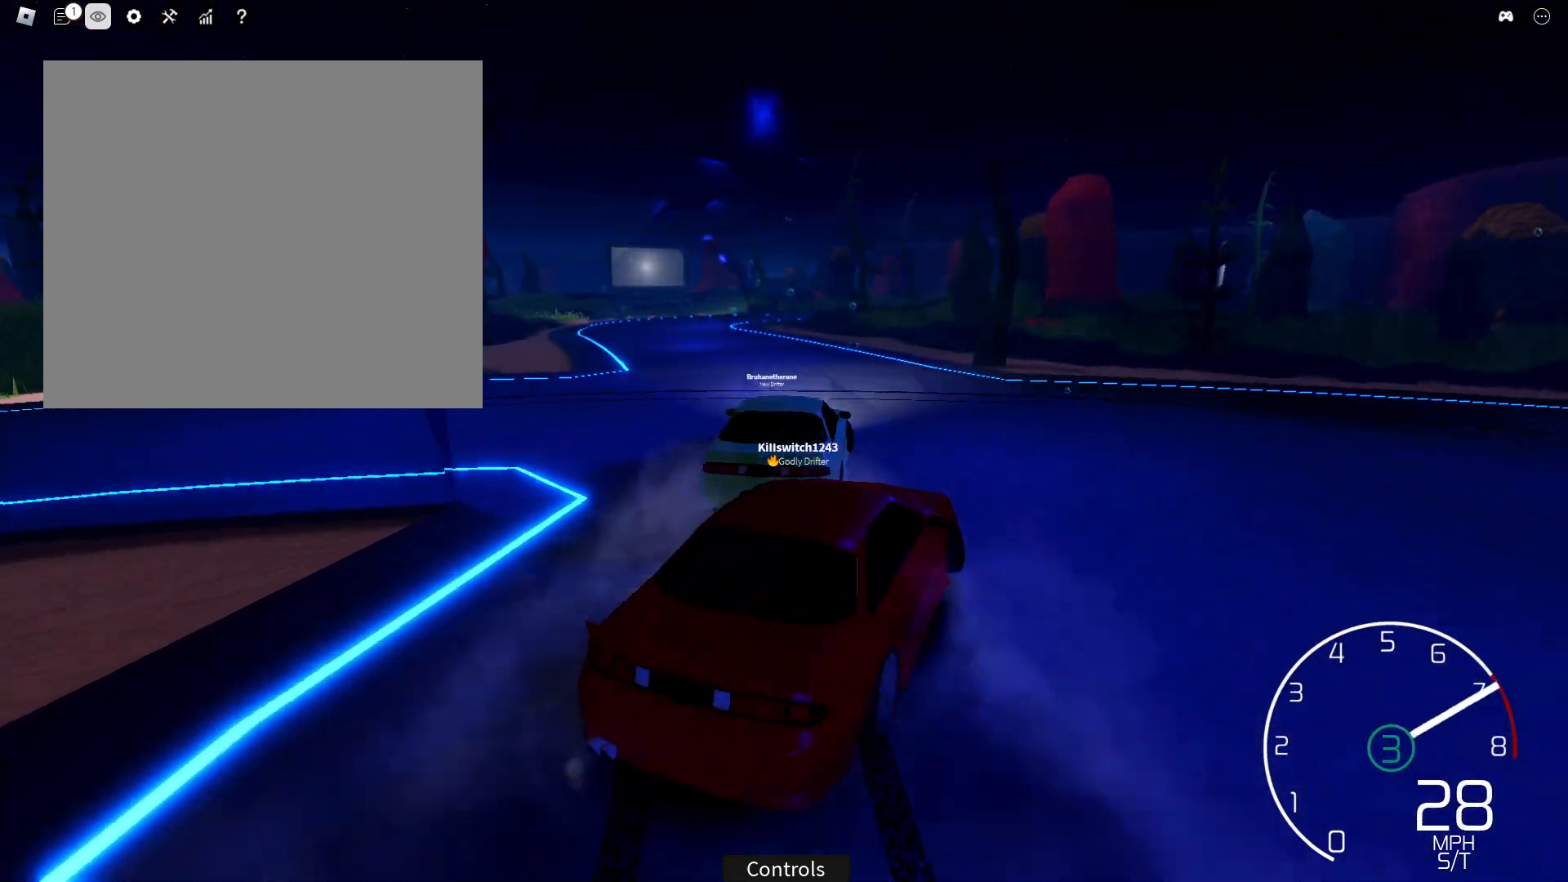
{"buttons": ["R2"], "left_stick": "center", "right_stick": "up-left", "events": [[67, "TRIANGLE", "up"], [300, "right_stick", "up-left"], [317, "left_stick", "center"]]}
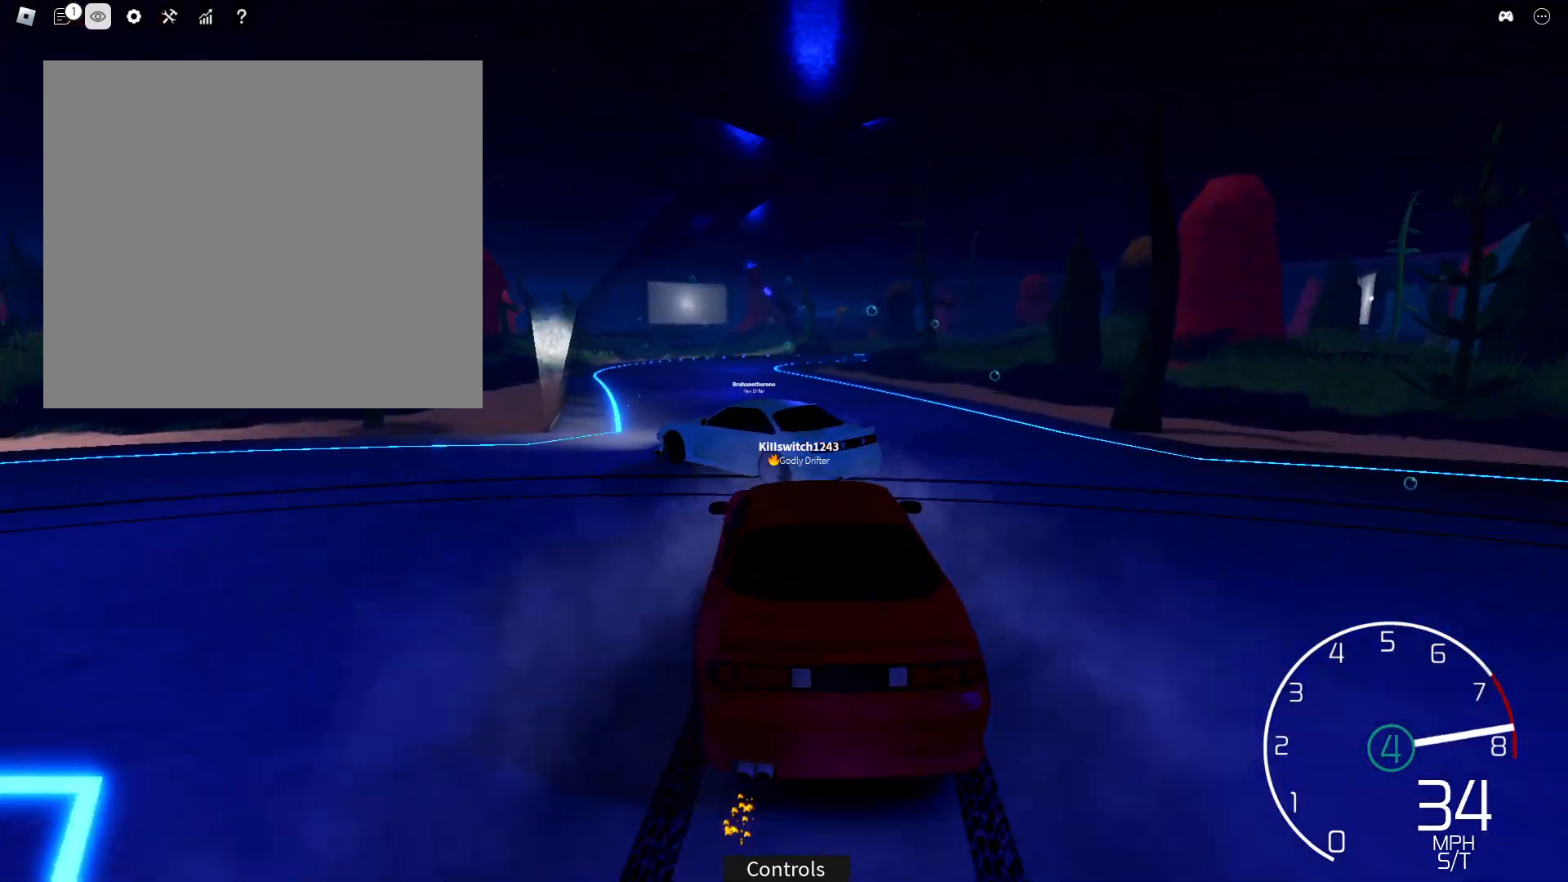
{"buttons": ["R2"], "left_stick": "right", "right_stick": "left", "events": [[250, "right_stick", "left"], [300, "R2", "up"], [333, "left_stick", "right"], [400, "R2", "down"]]}